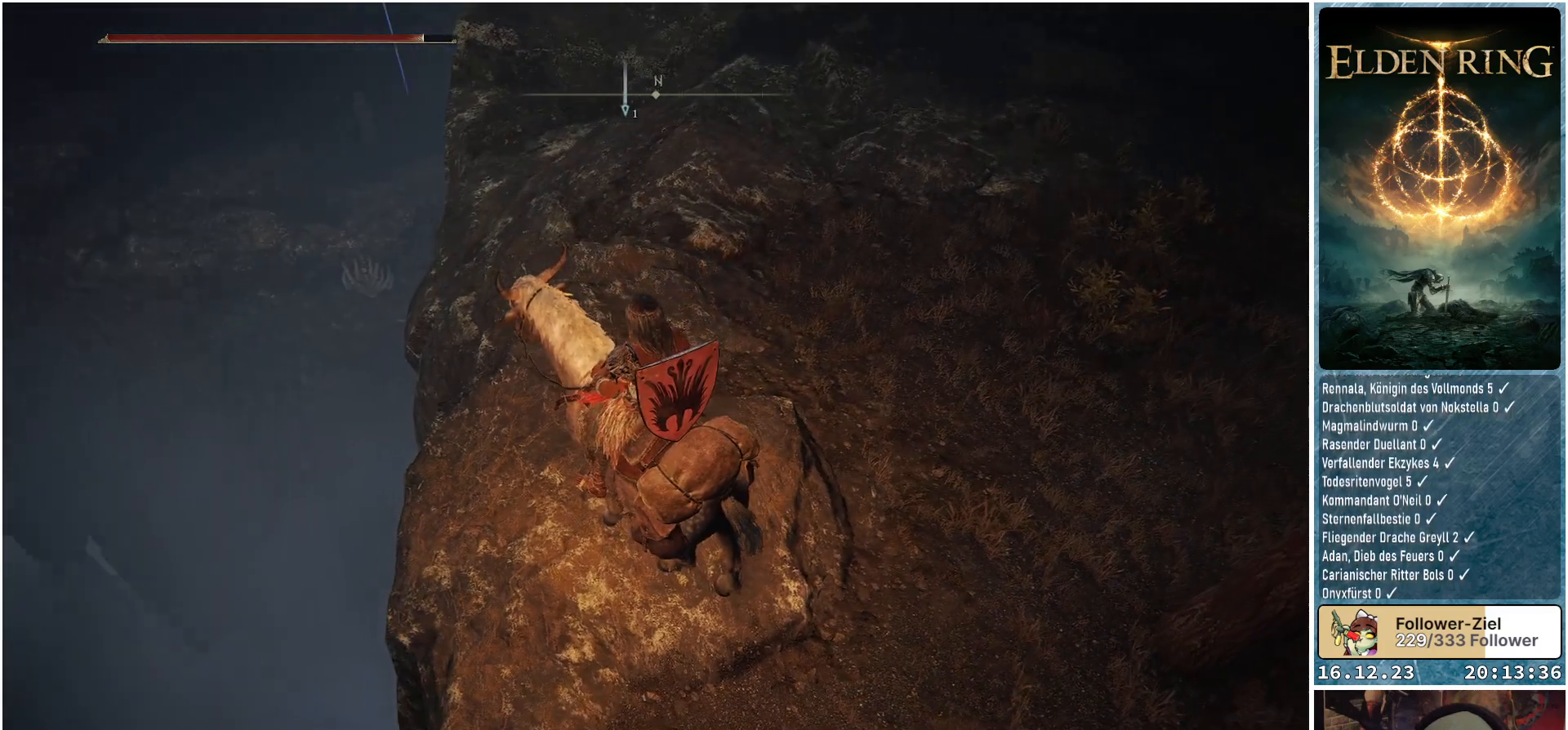
Gameplay with a controller (Xbox layout); each line is a JSON object with the inputs held at the frame after it. "events" lists button and stick changes between this image and that frame as [ms after this image, input, new state], when the widget could be followed in between.
{"buttons": [], "left_stick": "up", "right_stick": "up-right", "events": [[150, "right_stick", "up-right"]]}
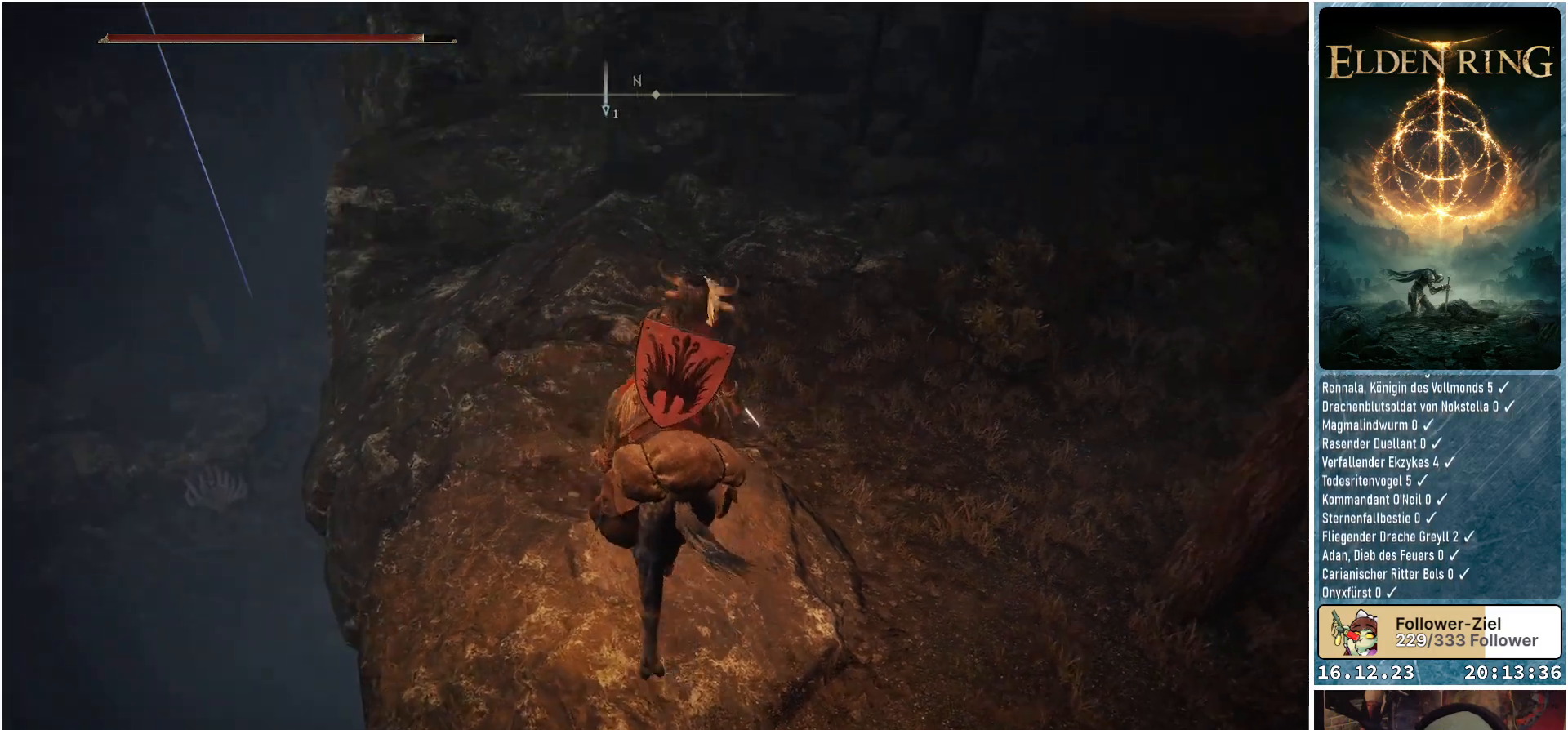
{"buttons": [], "left_stick": "up", "right_stick": "center", "events": [[317, "right_stick", "center"]]}
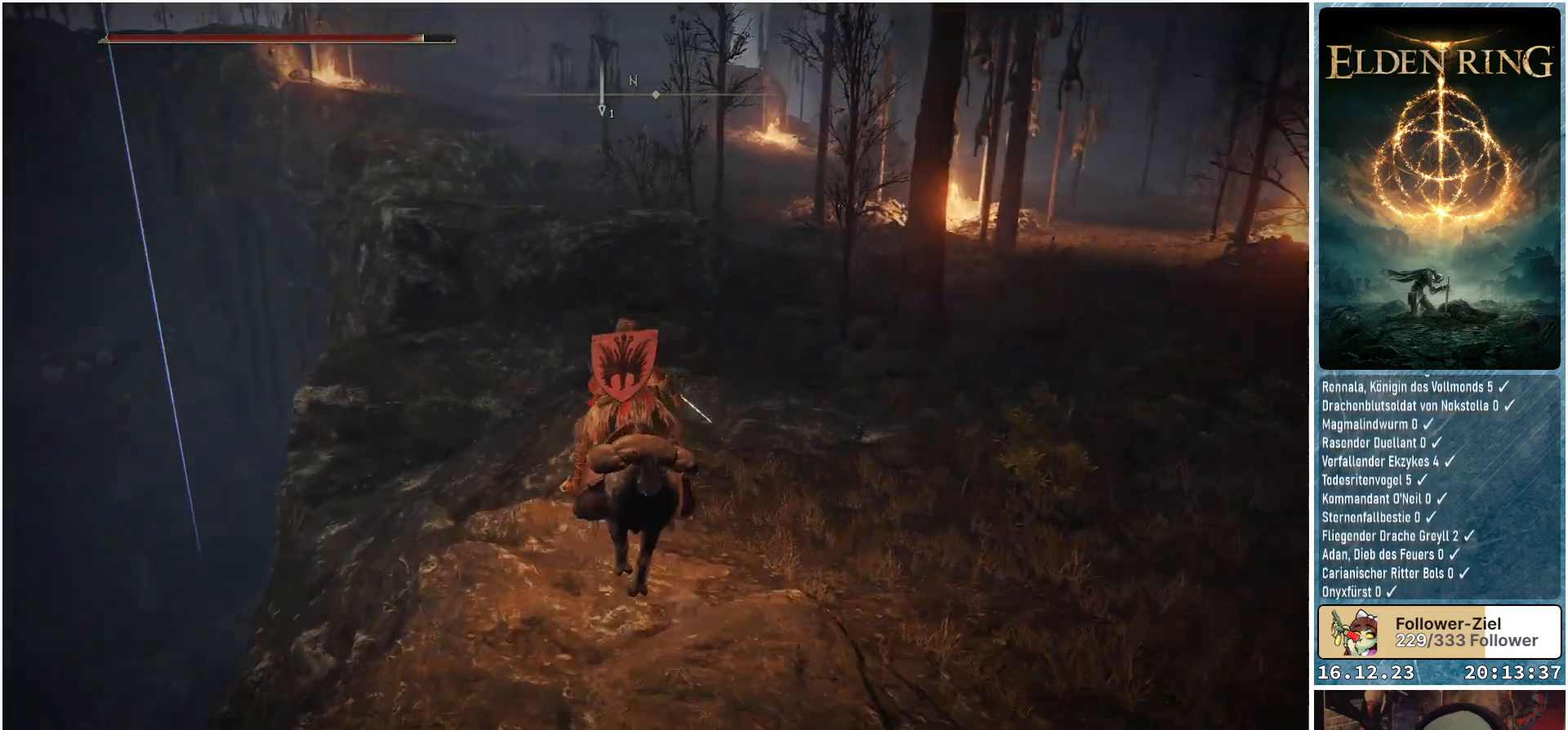
{"buttons": [], "left_stick": "up-left", "right_stick": "center", "events": [[300, "left_stick", "up-left"]]}
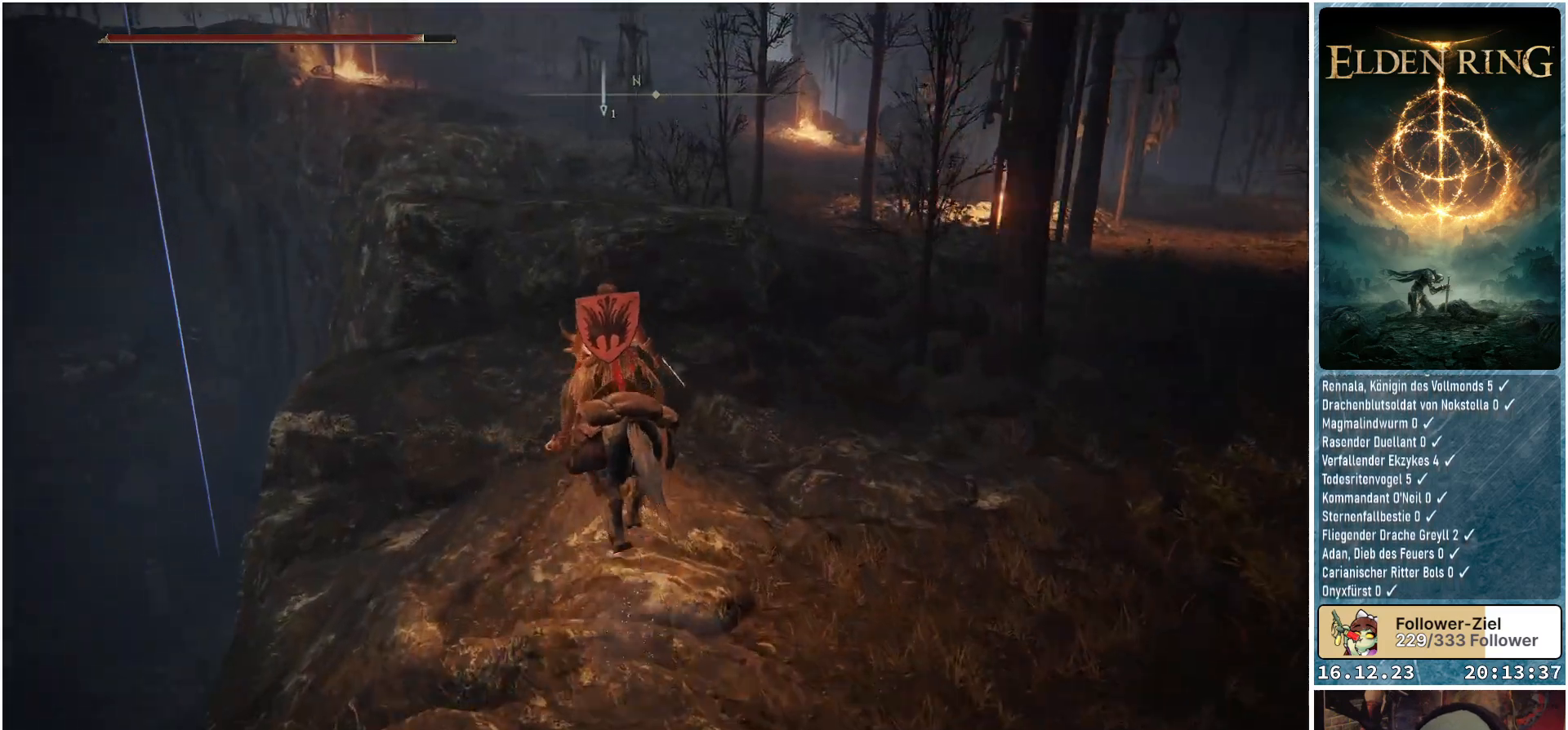
{"buttons": [], "left_stick": "up-left", "right_stick": "down", "events": [[300, "right_stick", "down"]]}
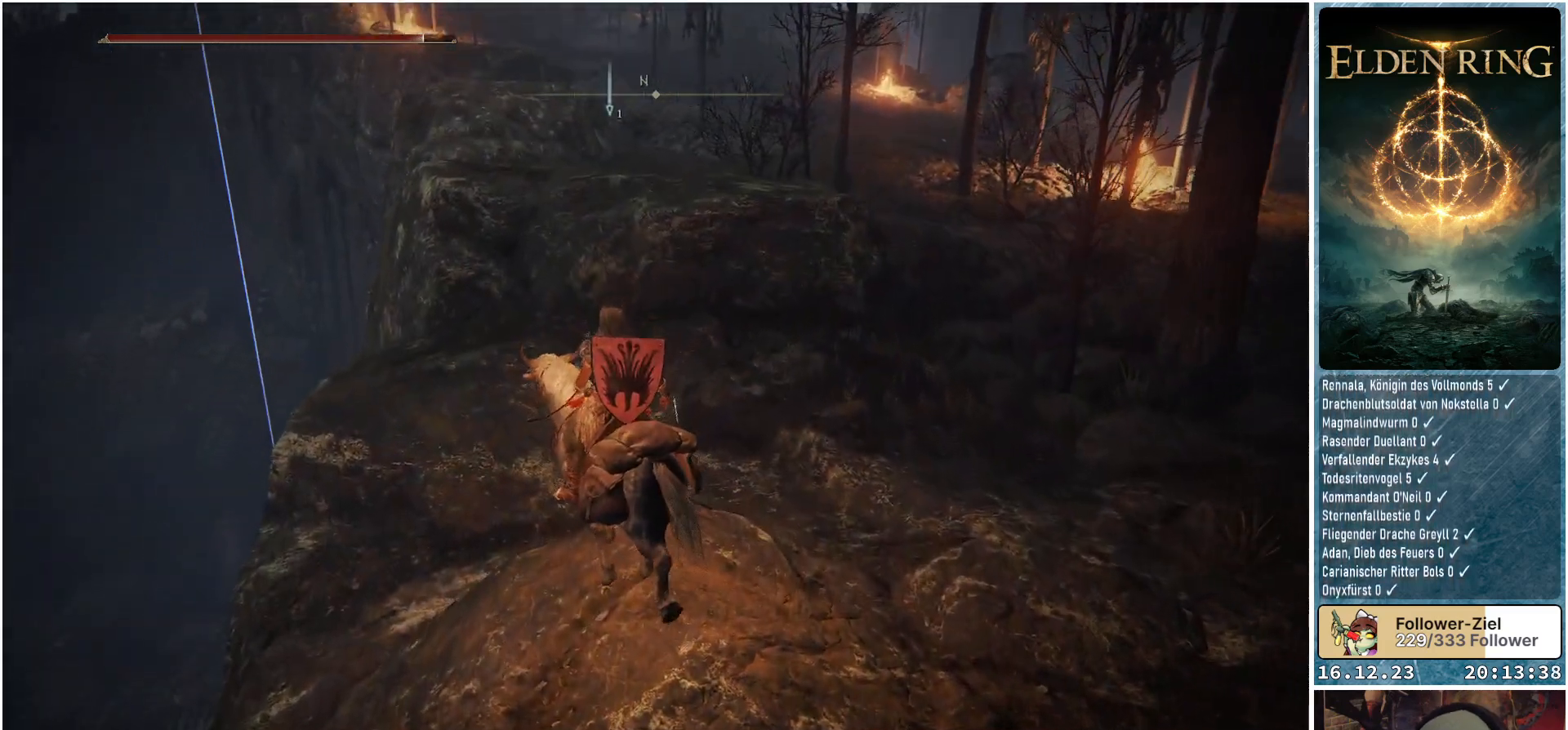
{"buttons": [], "left_stick": "up-left", "right_stick": "center", "events": [[383, "right_stick", "center"]]}
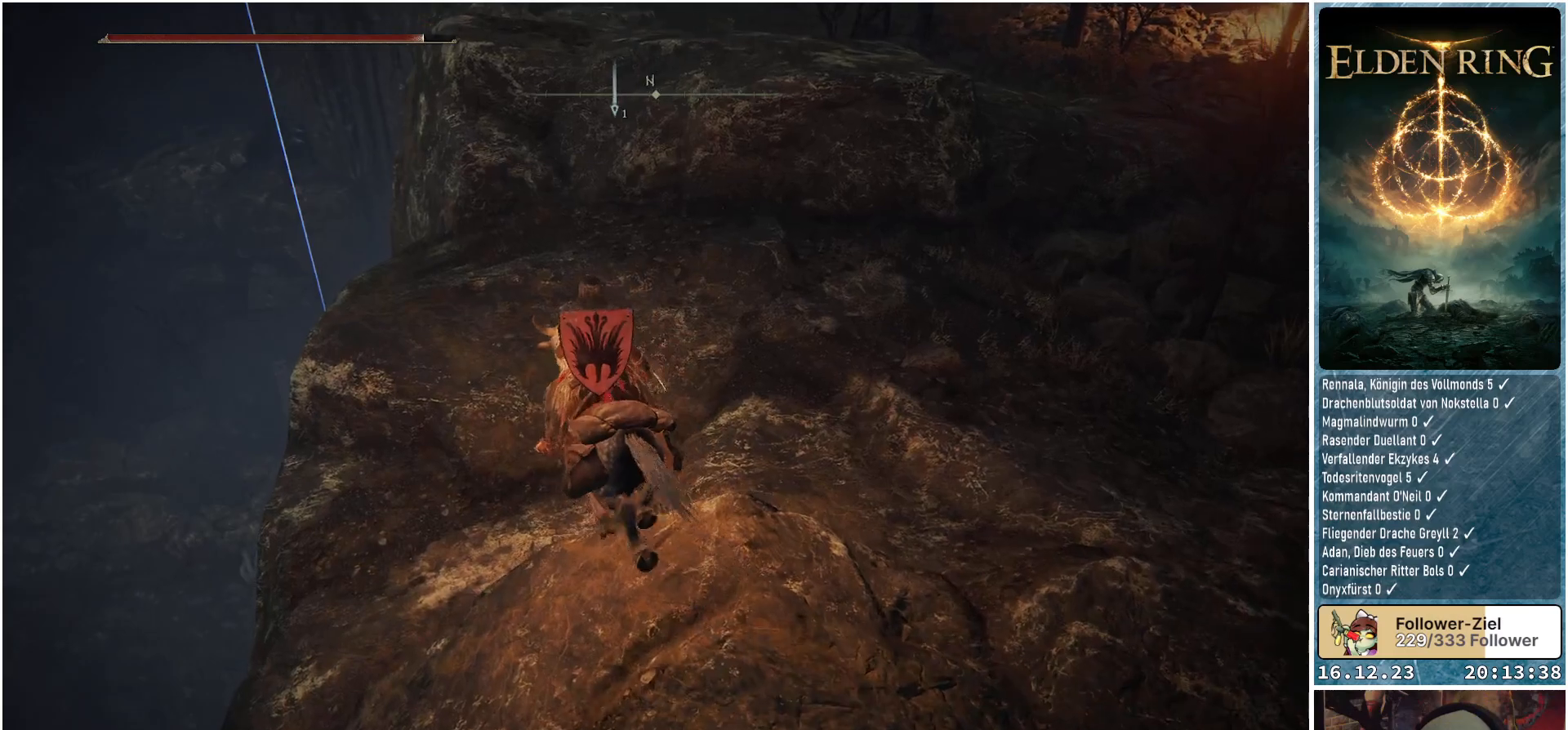
{"buttons": [], "left_stick": "up-left", "right_stick": "down", "events": [[283, "right_stick", "down"]]}
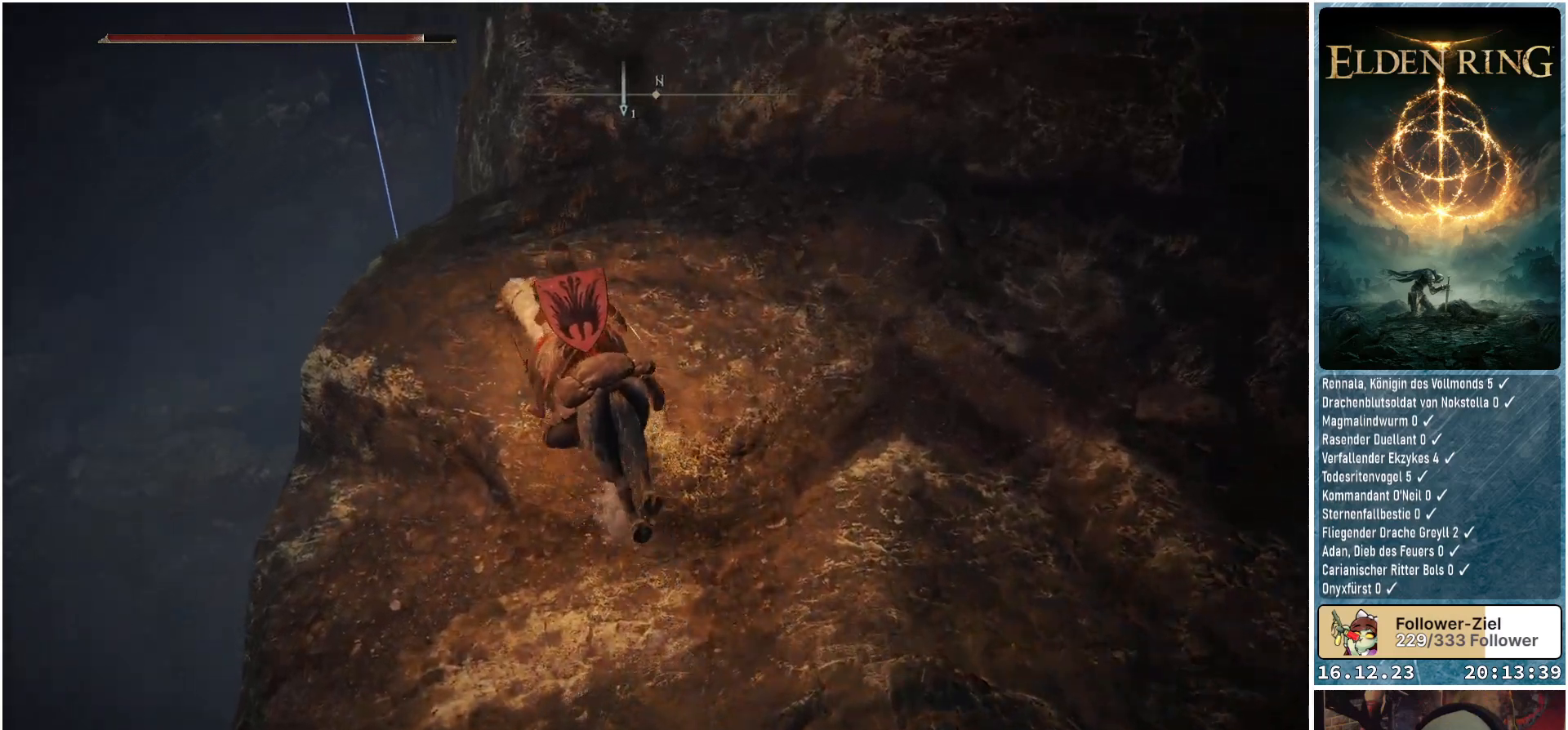
{"buttons": [], "left_stick": "center", "right_stick": "down-right", "events": [[183, "left_stick", "up"], [283, "right_stick", "down-right"], [483, "left_stick", "center"]]}
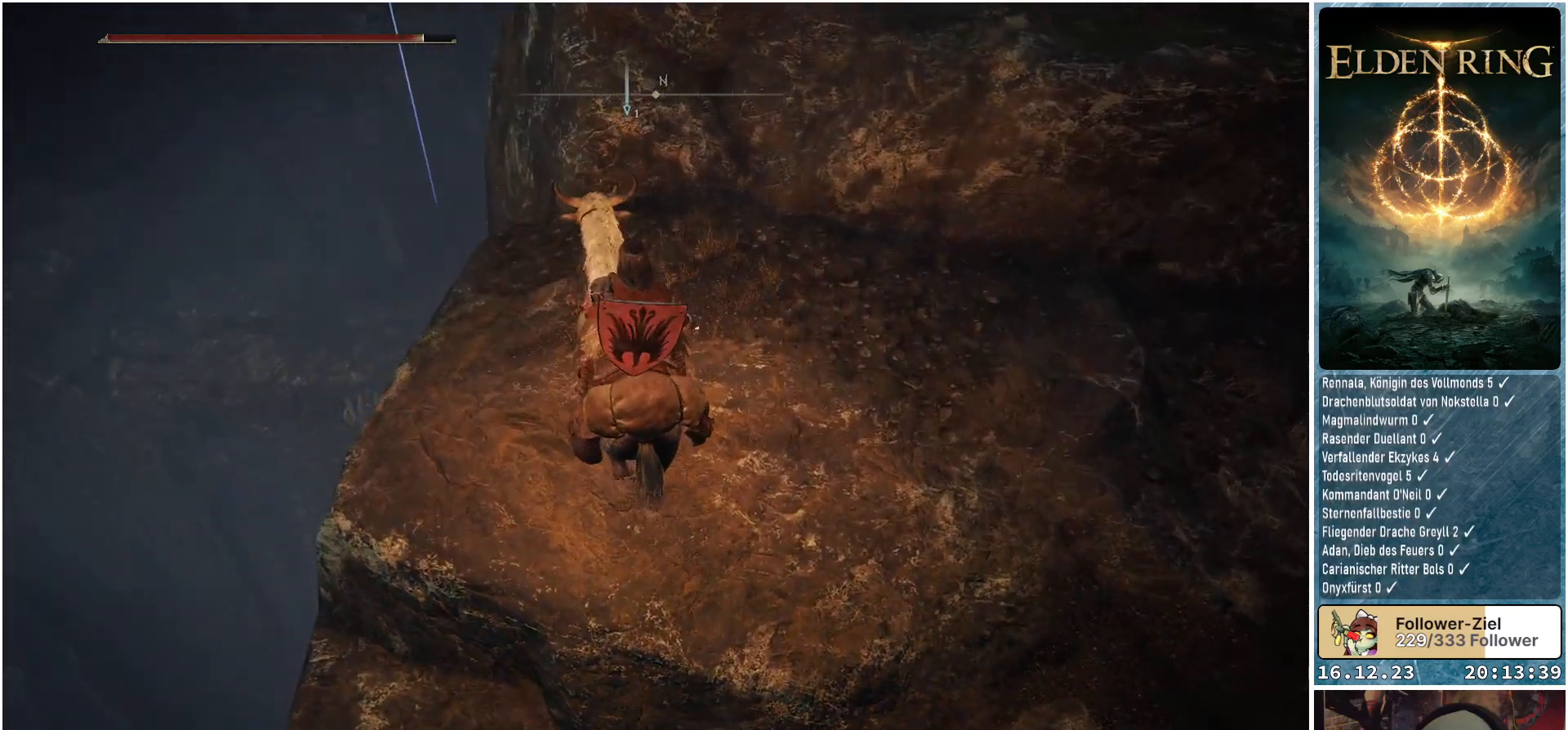
{"buttons": [], "left_stick": "up", "right_stick": "center", "events": [[267, "right_stick", "center"], [400, "left_stick", "up"]]}
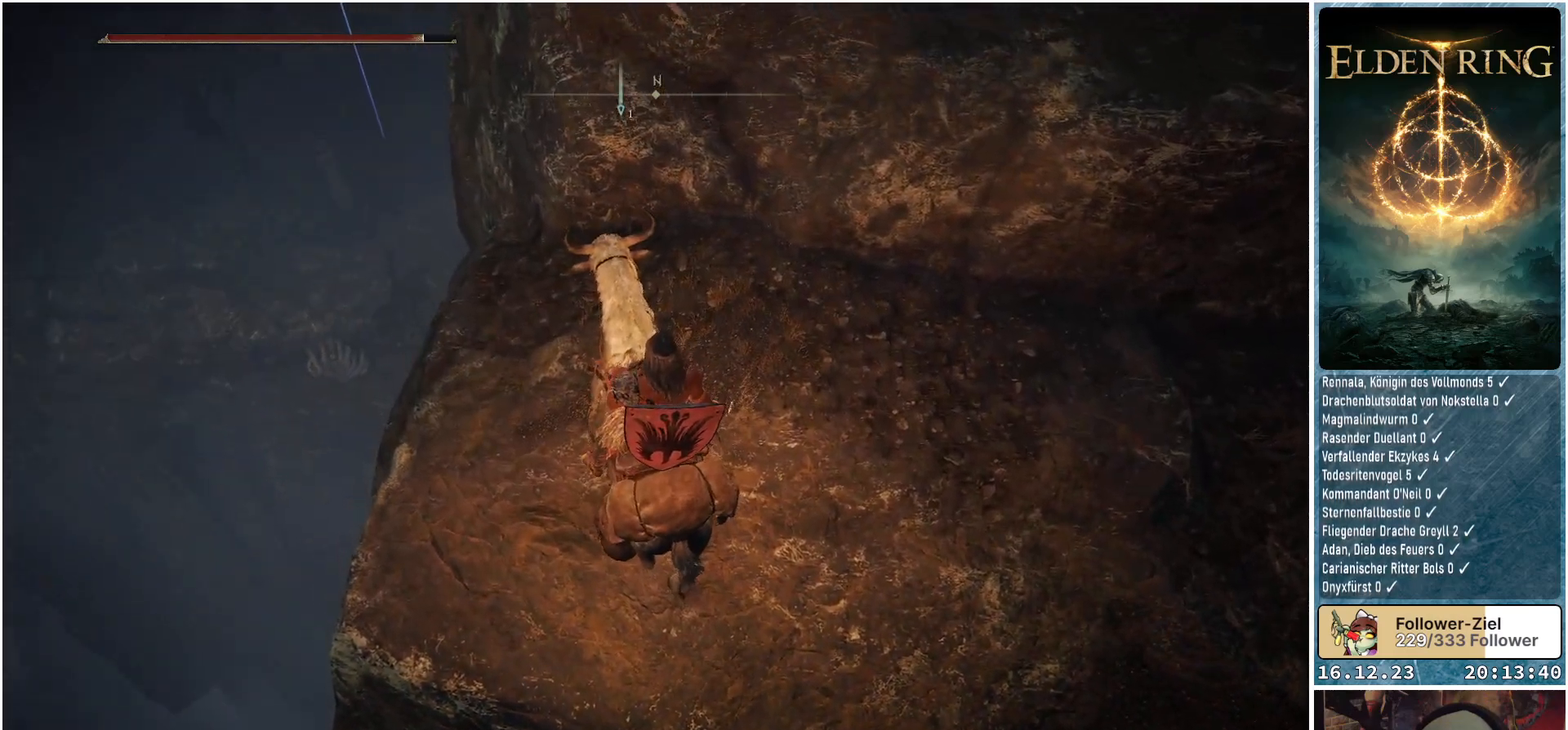
{"buttons": [], "left_stick": "center", "right_stick": "center", "events": [[33, "L3", "down"], [167, "L3", "up"], [367, "left_stick", "center"]]}
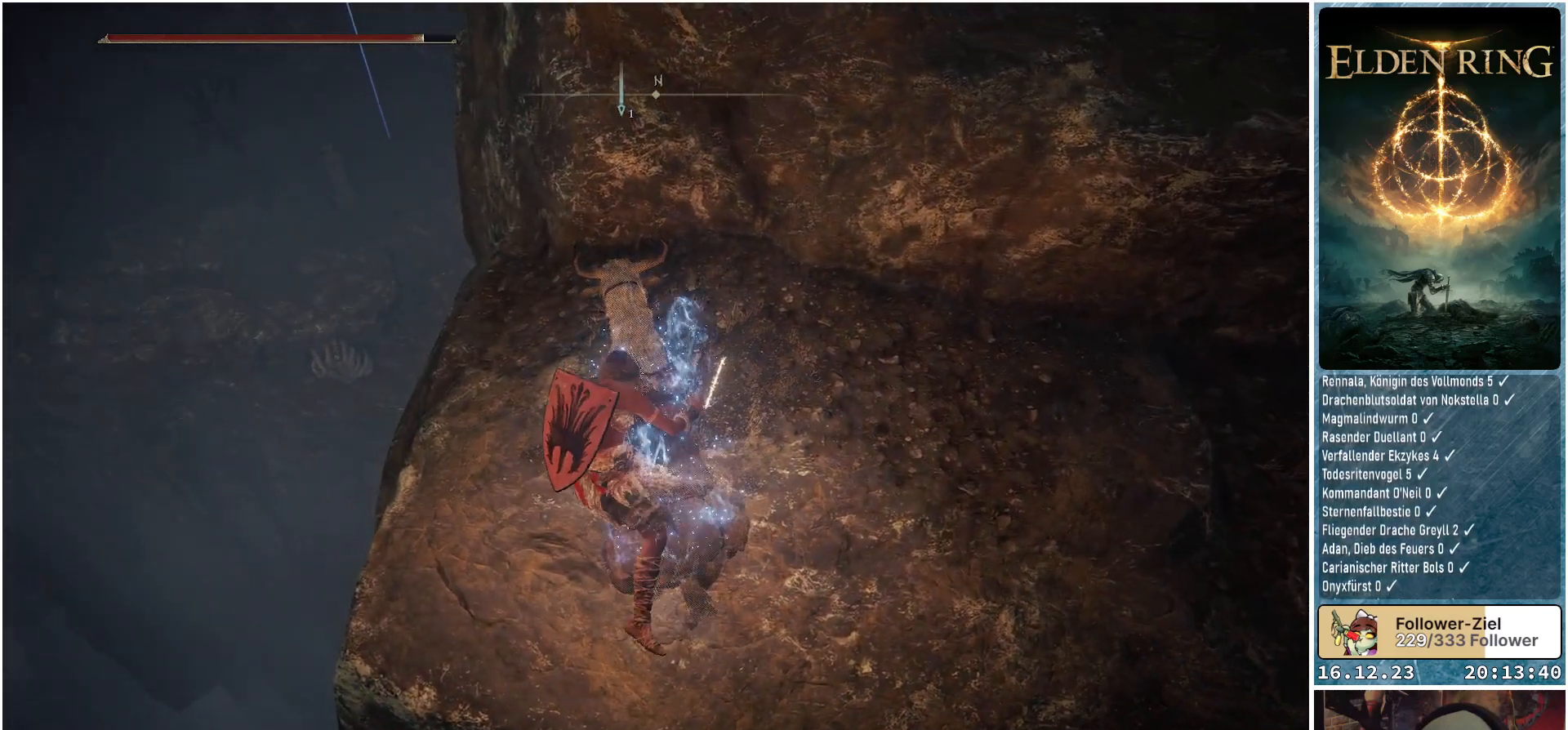
{"buttons": [], "left_stick": "center", "right_stick": "down-left", "events": [[133, "right_stick", "down-left"]]}
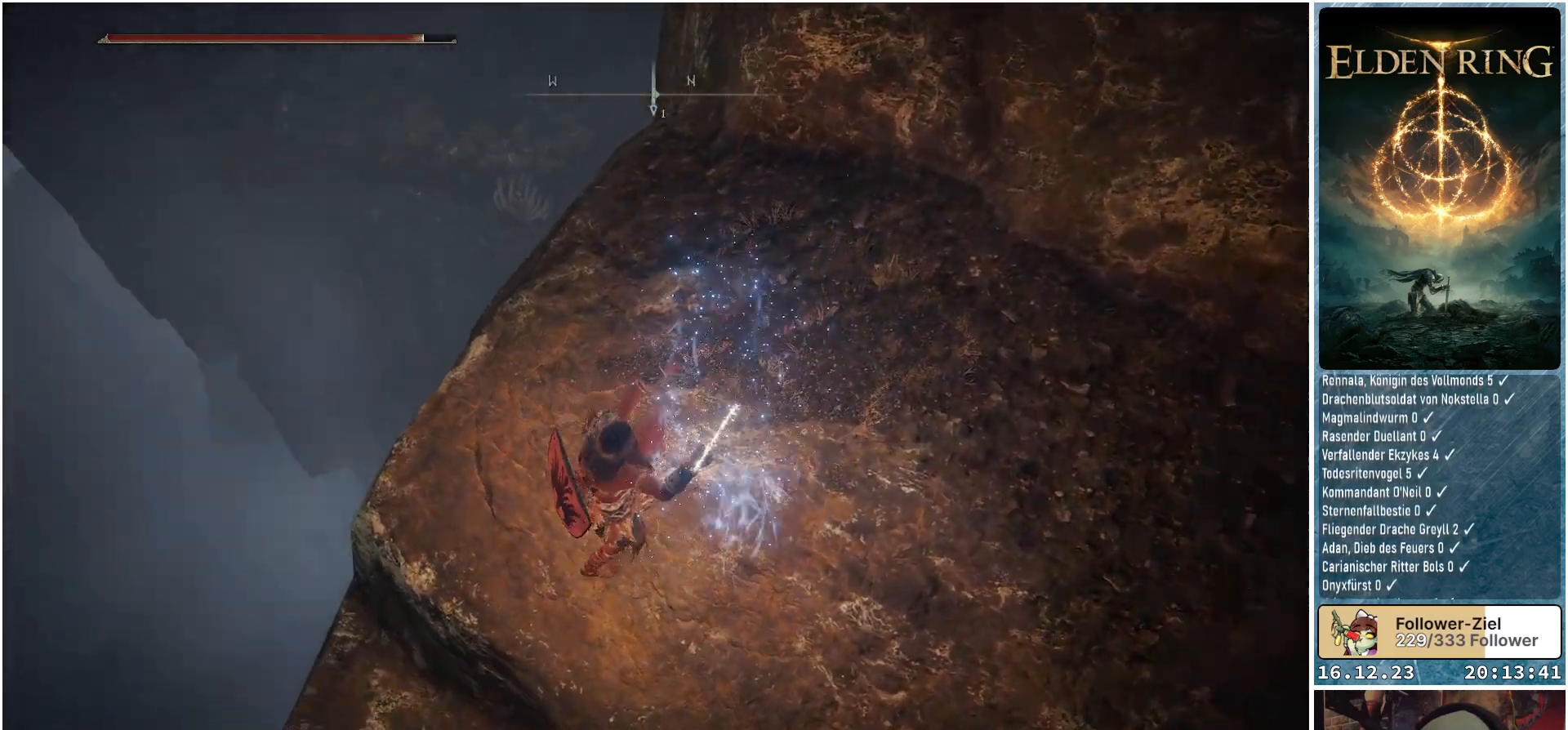
{"buttons": [], "left_stick": "up-left", "right_stick": "center", "events": [[33, "left_stick", "up-left"], [100, "right_stick", "left"], [200, "right_stick", "center"], [250, "left_stick", "up"], [500, "left_stick", "up-left"]]}
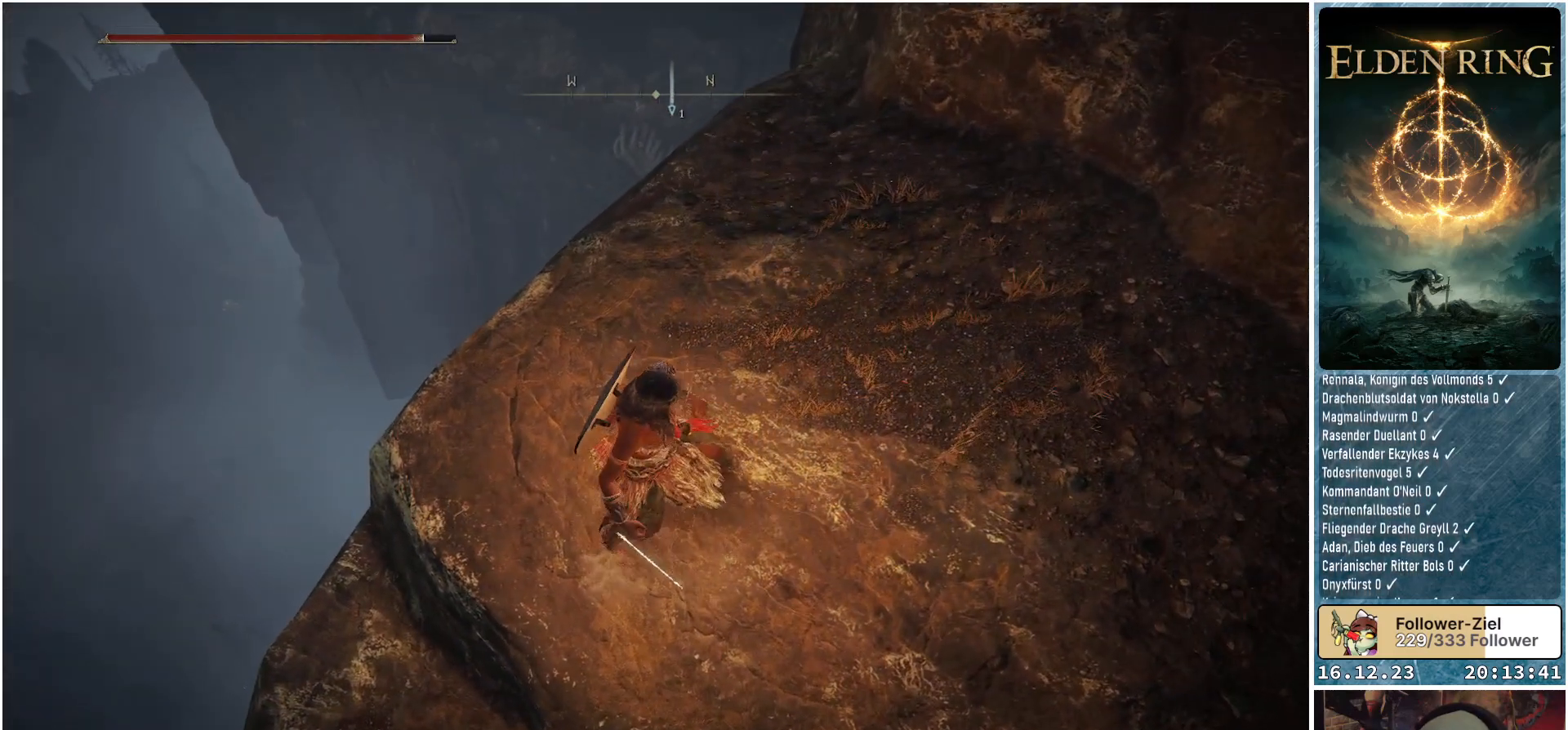
{"buttons": [], "left_stick": "up-left", "right_stick": "center", "events": []}
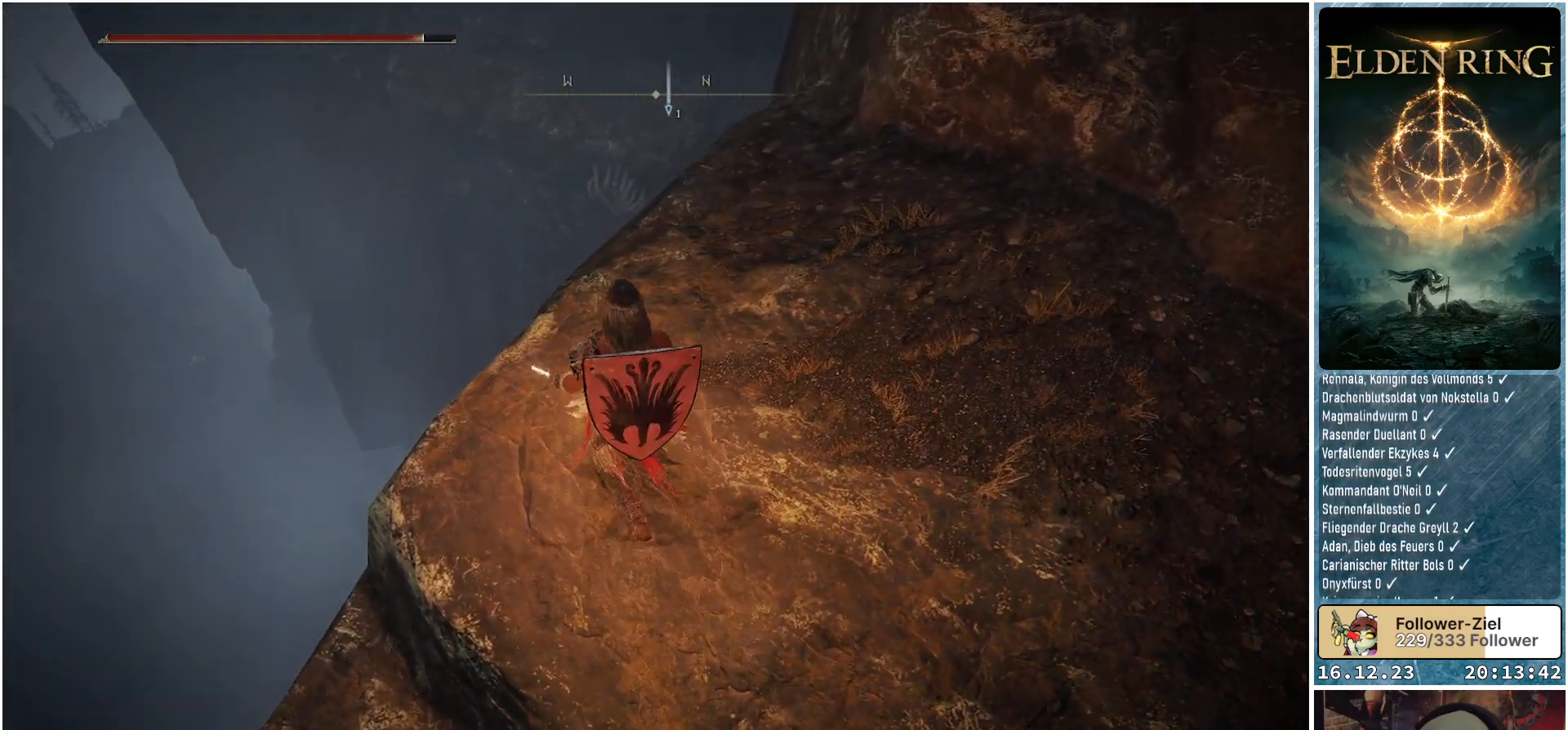
{"buttons": [], "left_stick": "up-left", "right_stick": "down-right", "events": [[83, "right_stick", "down-right"]]}
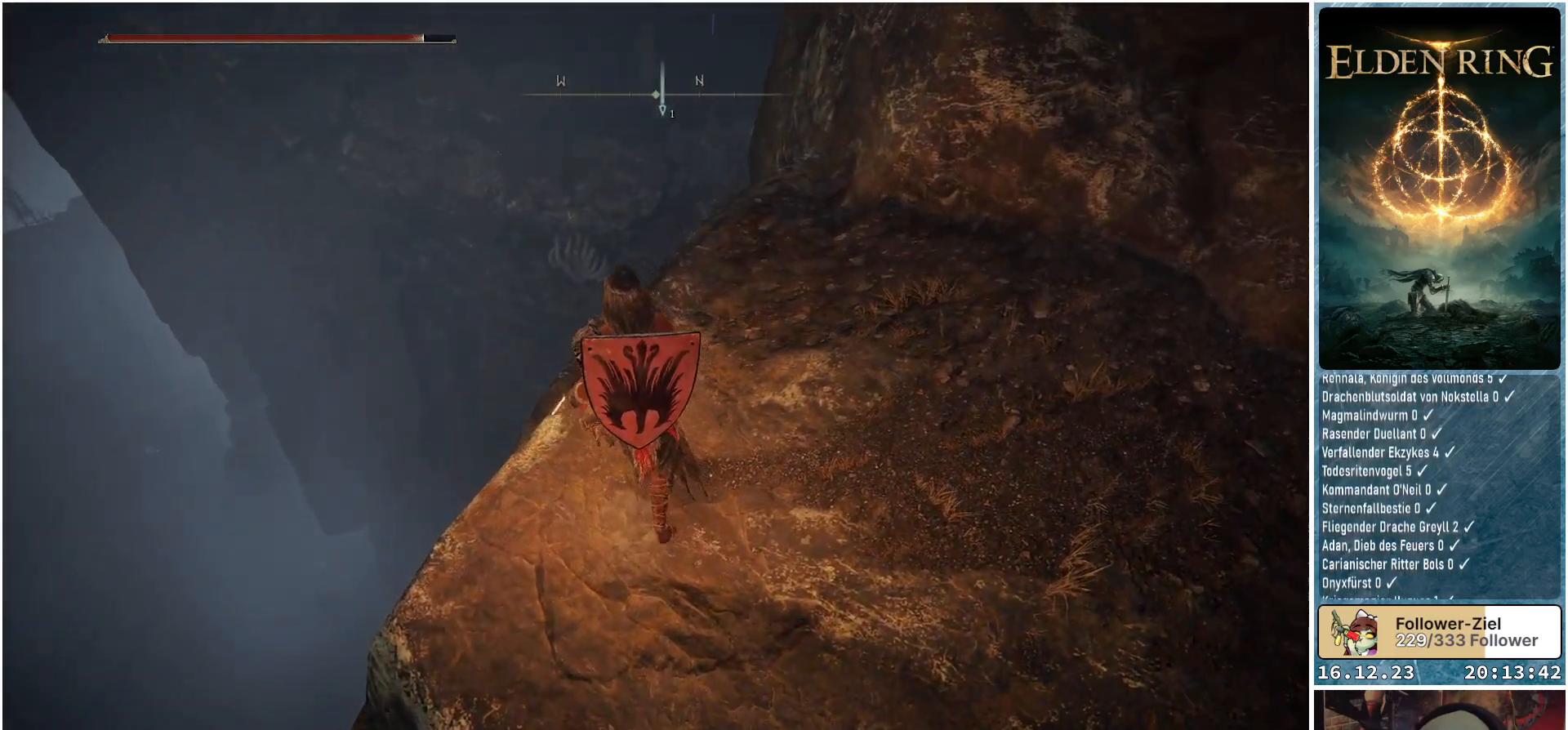
{"buttons": [], "left_stick": "center", "right_stick": "center", "events": [[50, "right_stick", "center"], [233, "left_stick", "center"]]}
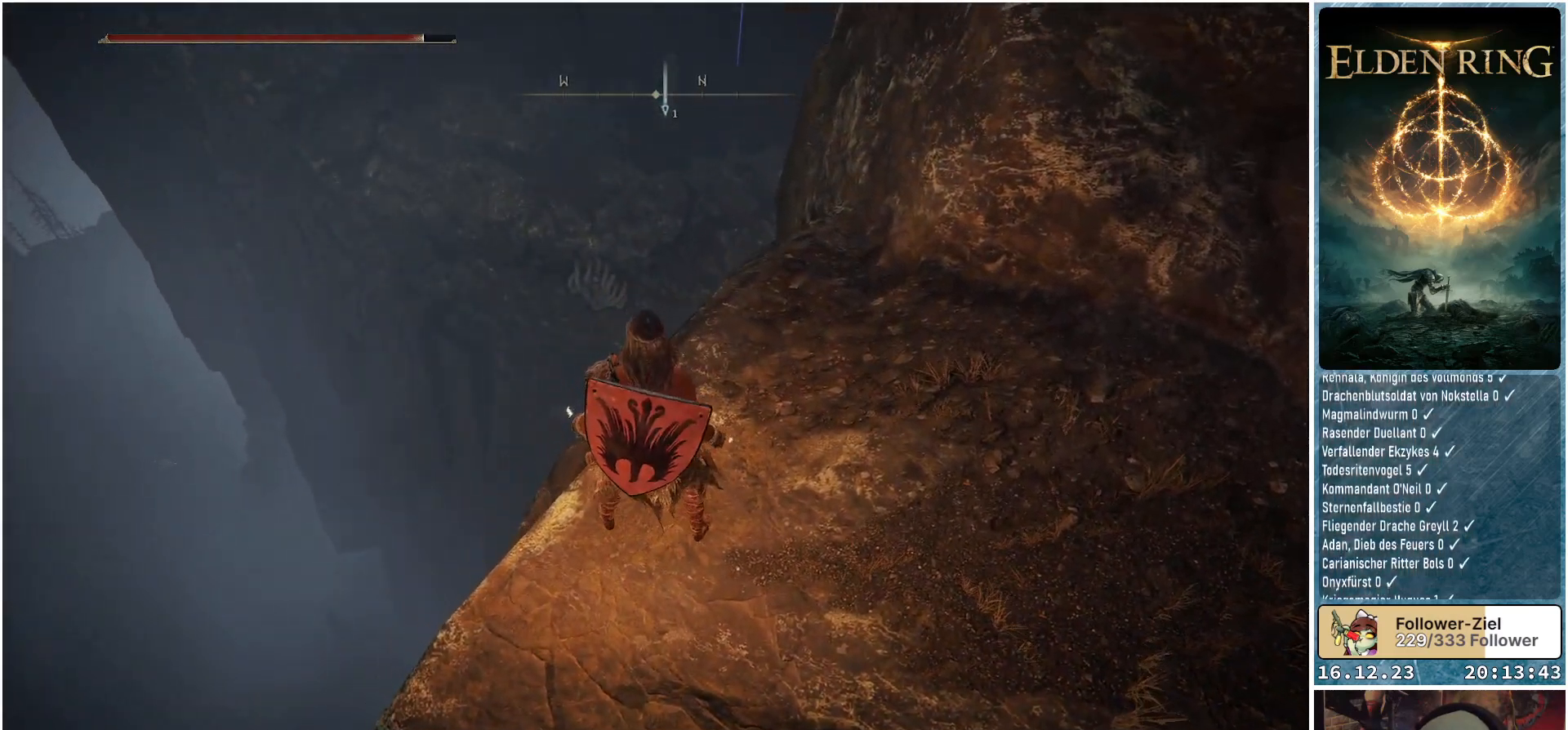
{"buttons": [], "left_stick": "center", "right_stick": "center", "events": []}
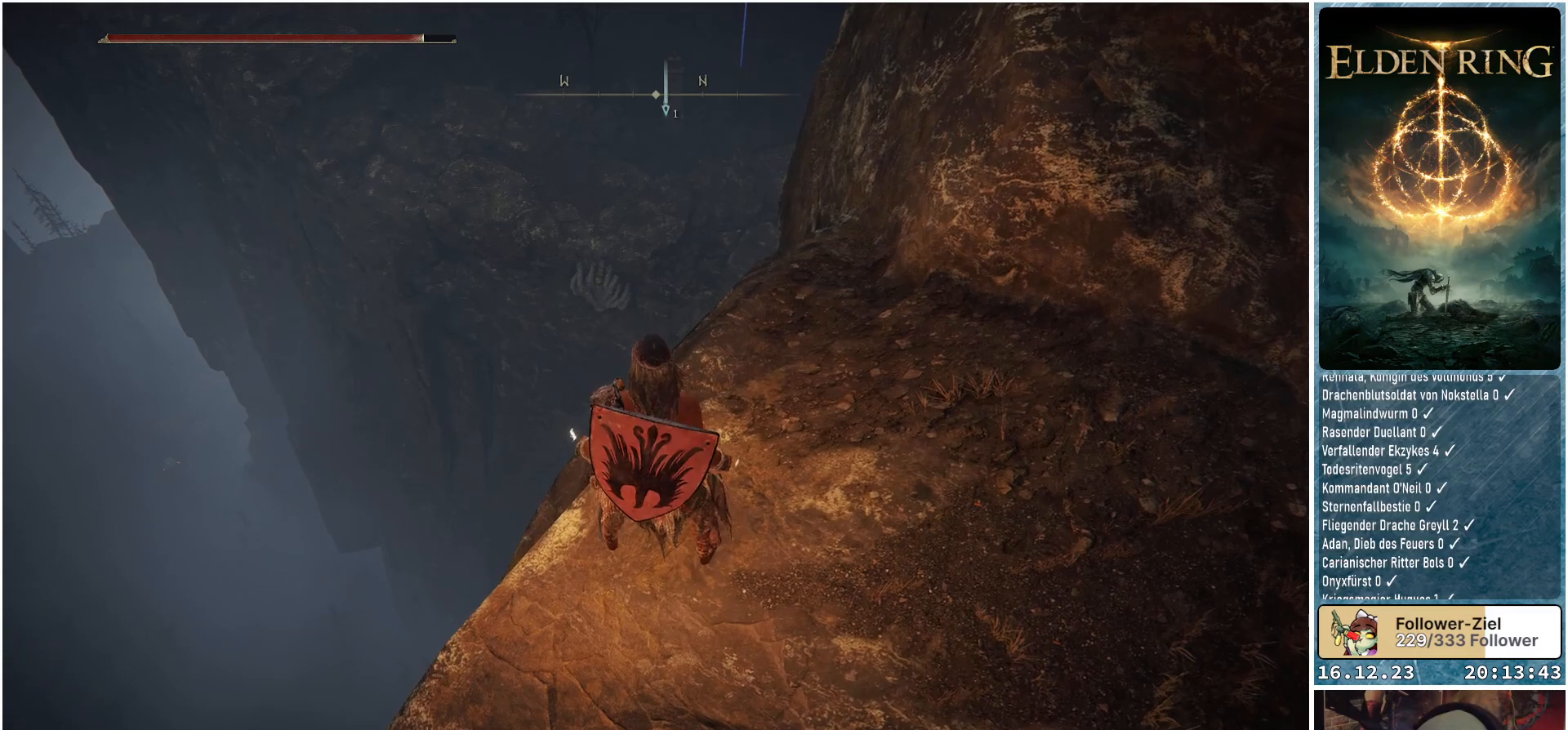
{"buttons": [], "left_stick": "center", "right_stick": "center", "events": [[367, "DPAD_LEFT", "down"], [483, "DPAD_LEFT", "up"]]}
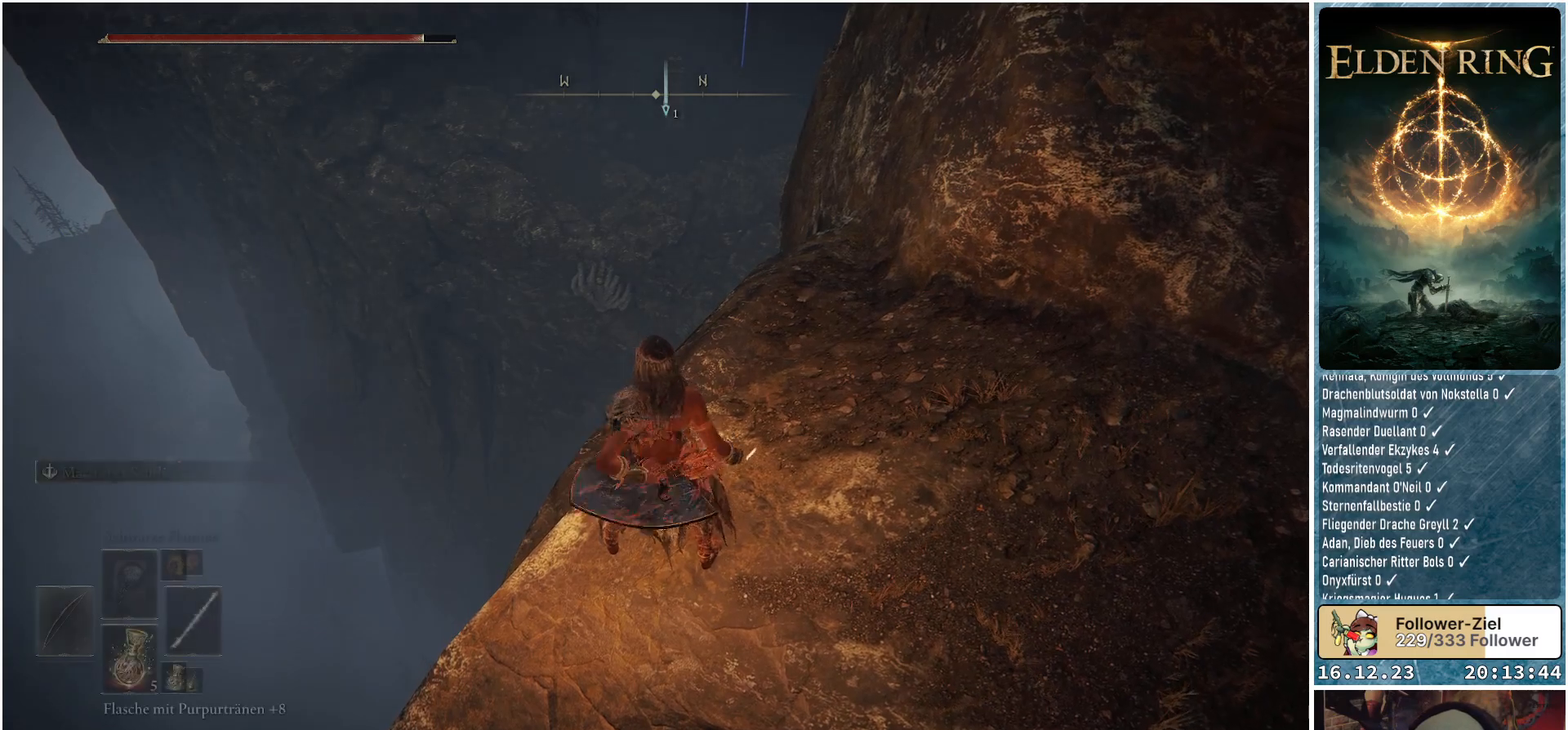
{"buttons": [], "left_stick": "center", "right_stick": "center", "events": []}
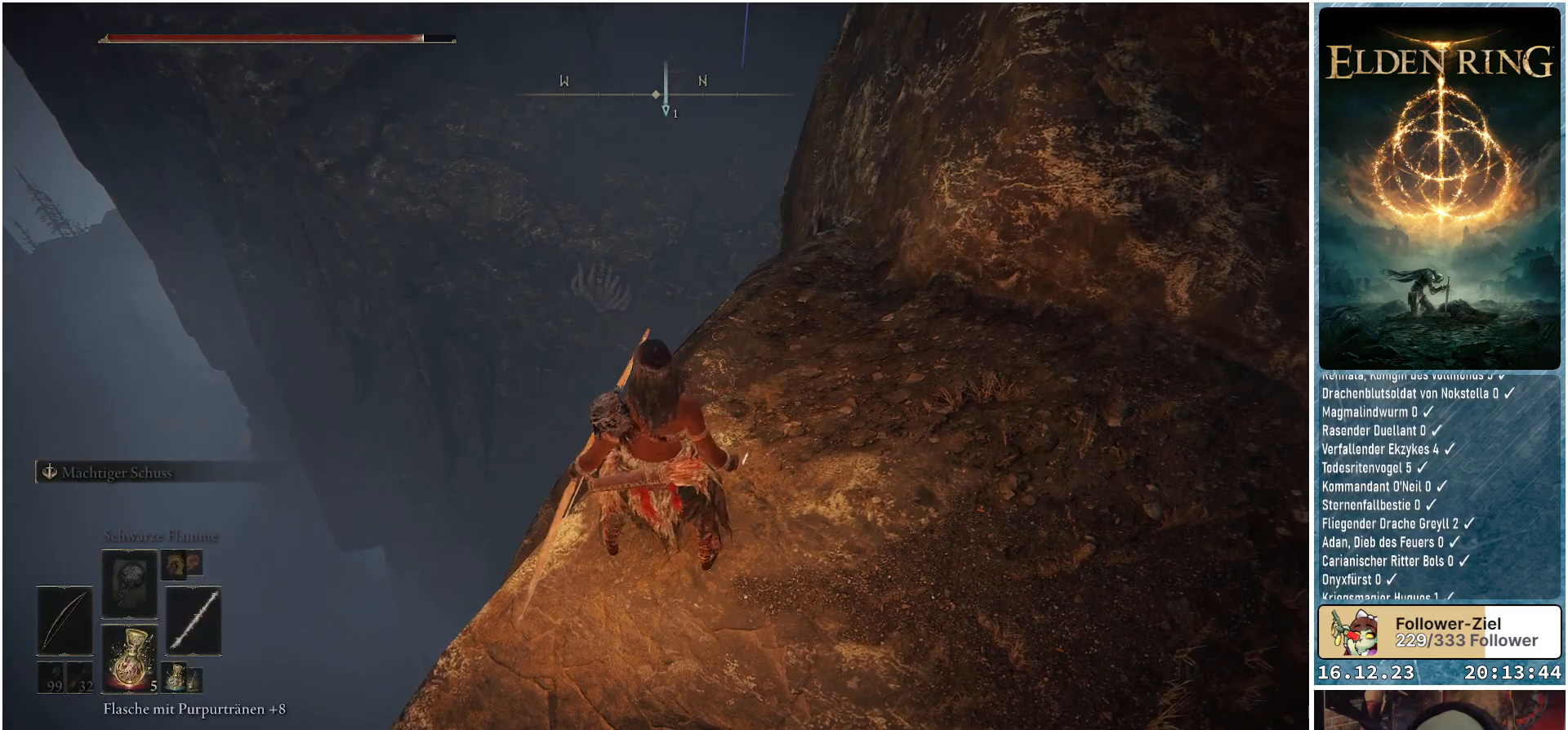
{"buttons": [], "left_stick": "center", "right_stick": "center", "events": []}
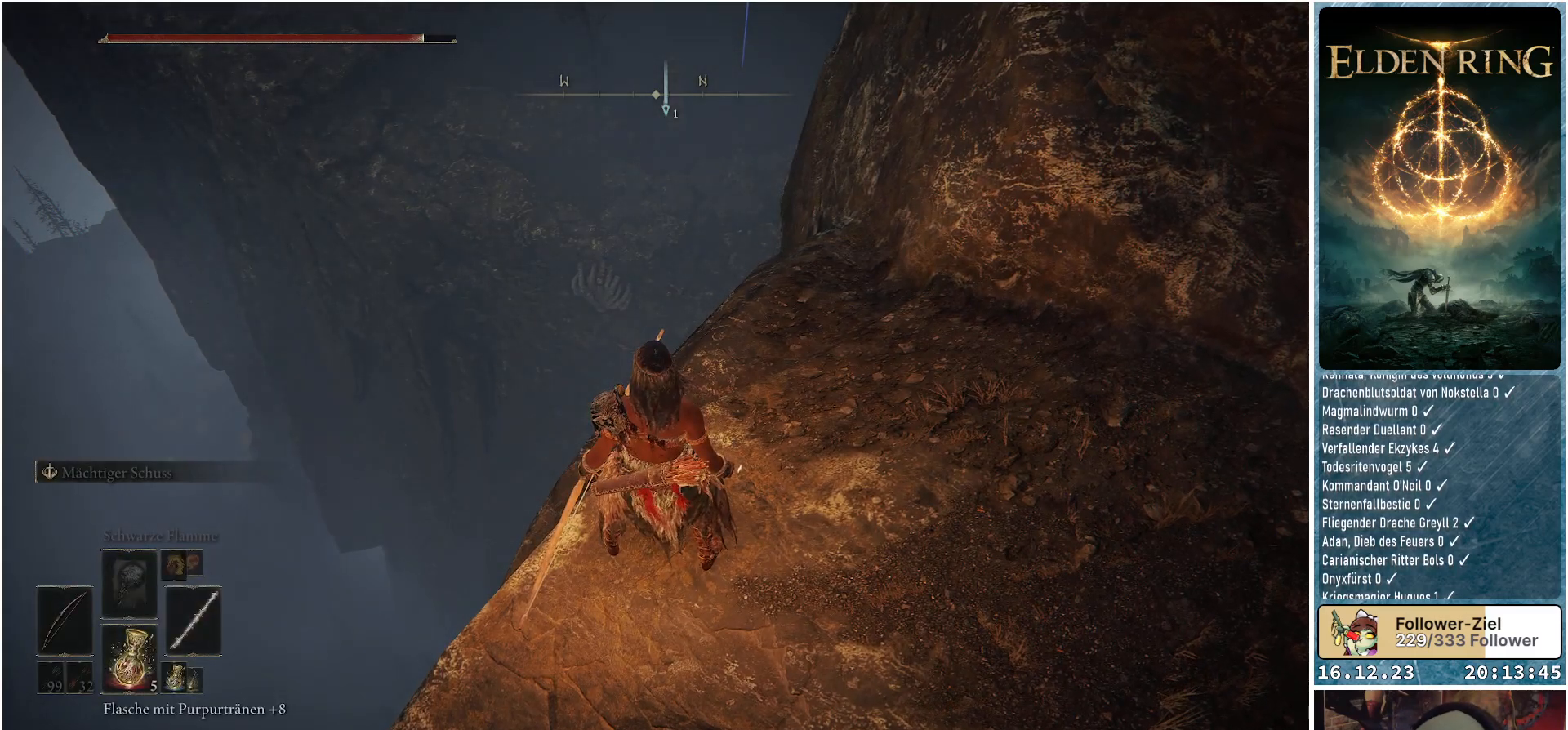
{"buttons": [], "left_stick": "center", "right_stick": "center", "events": [[167, "L1", "down"], [417, "L1", "up"]]}
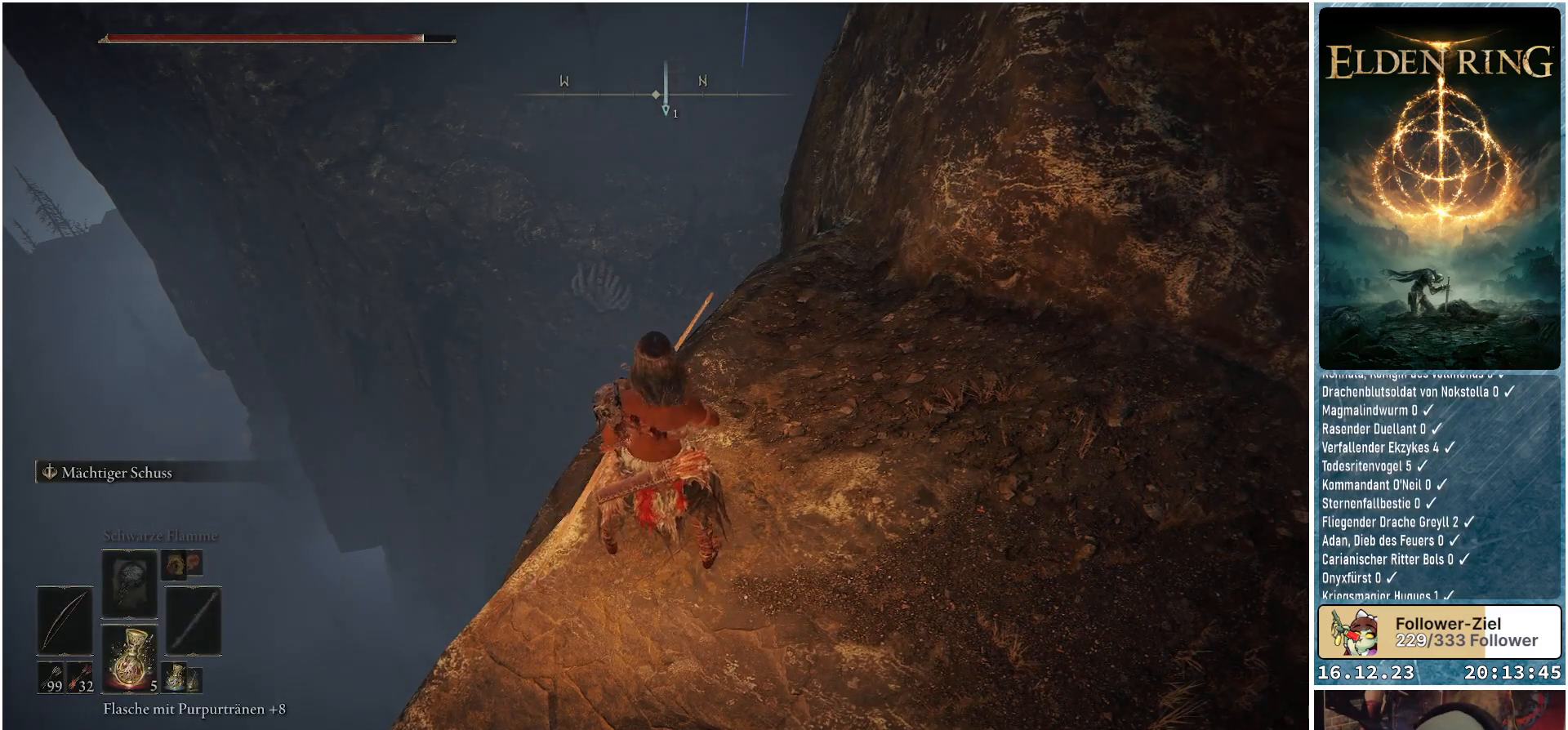
{"buttons": [], "left_stick": "center", "right_stick": "left", "events": [[450, "right_stick", "left"]]}
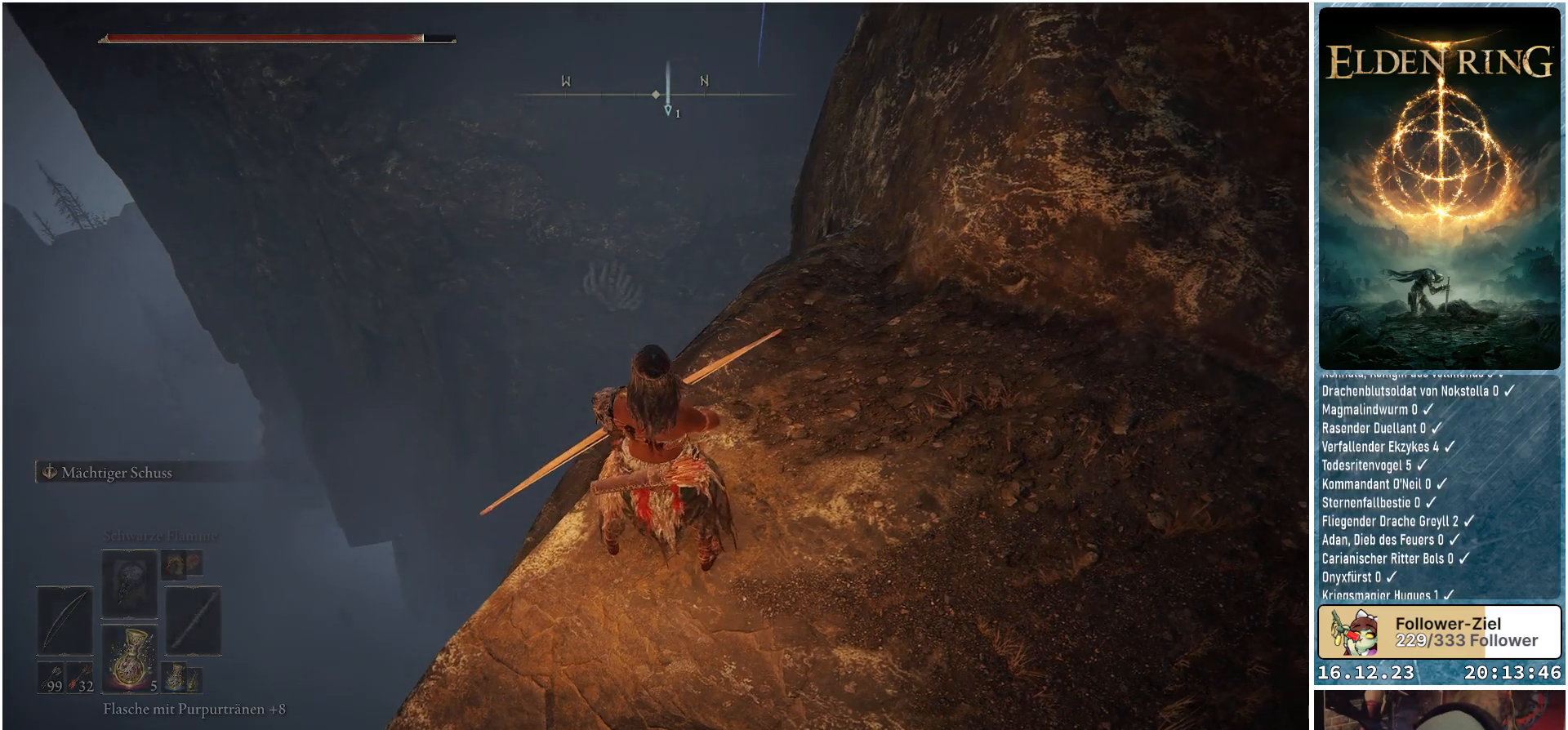
{"buttons": [], "left_stick": "center", "right_stick": "center", "events": [[267, "right_stick", "center"]]}
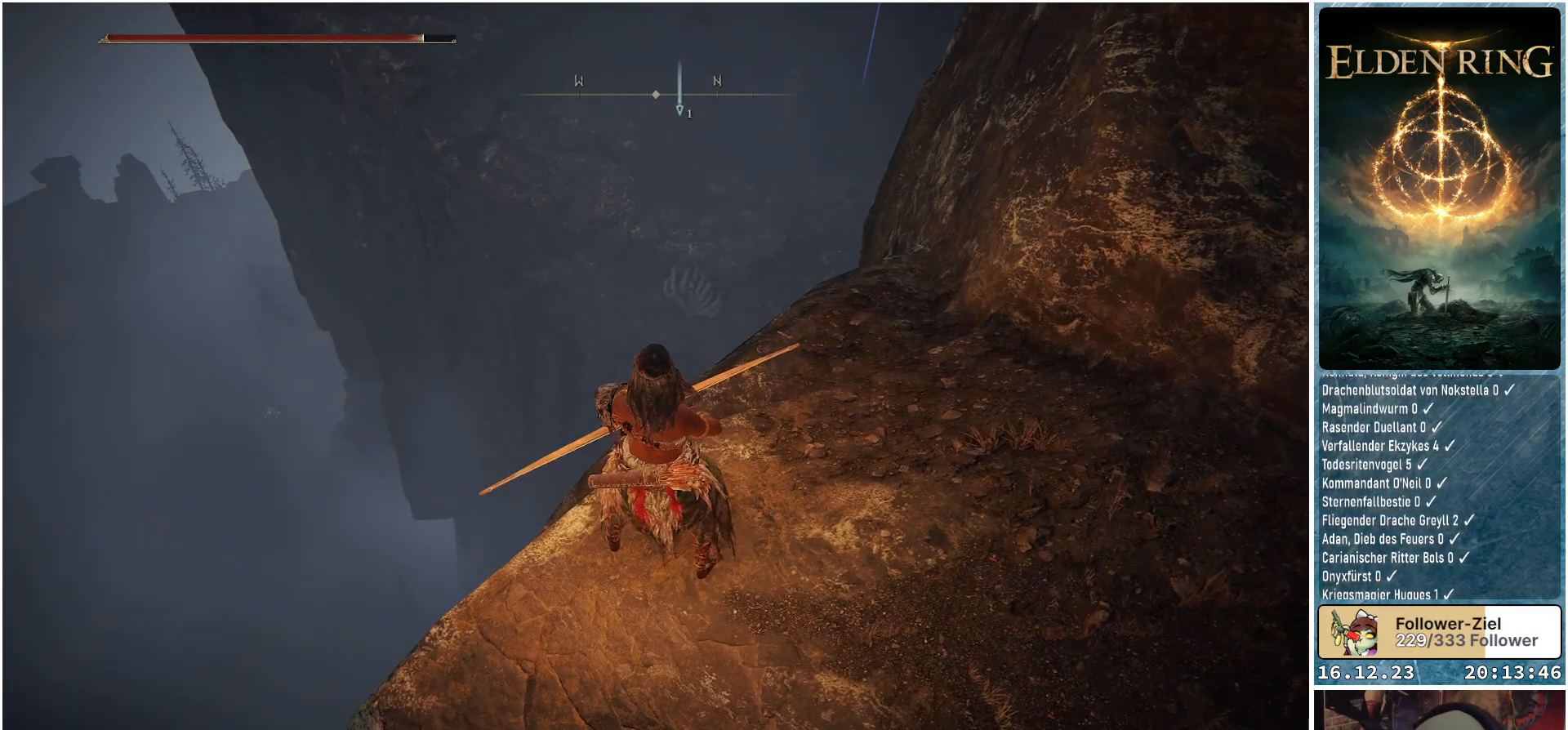
{"buttons": [], "left_stick": "center", "right_stick": "center", "events": [[17, "right_stick", "right"], [167, "right_stick", "center"]]}
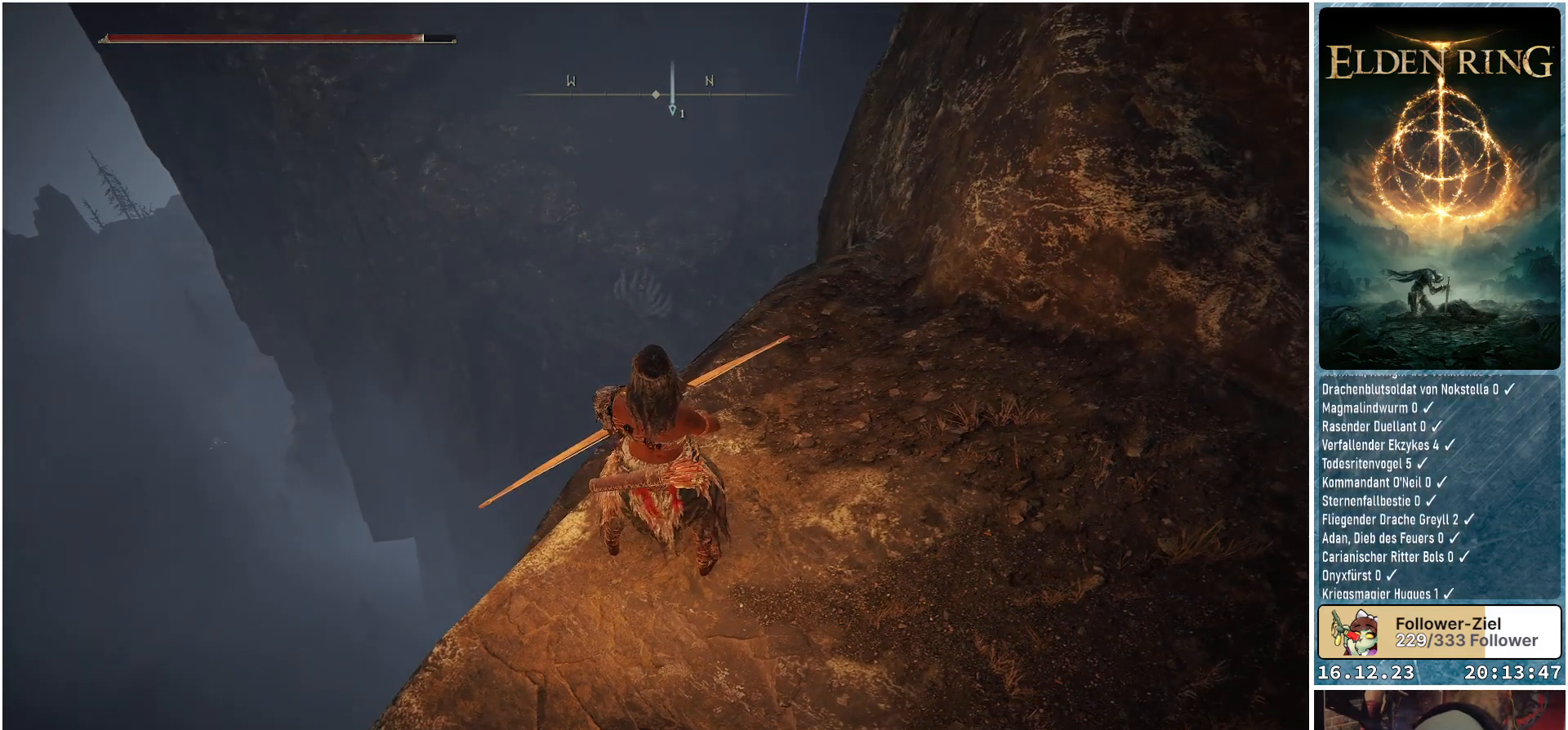
{"buttons": ["L1"], "left_stick": "center", "right_stick": "up", "events": [[100, "L1", "down"], [433, "right_stick", "up"]]}
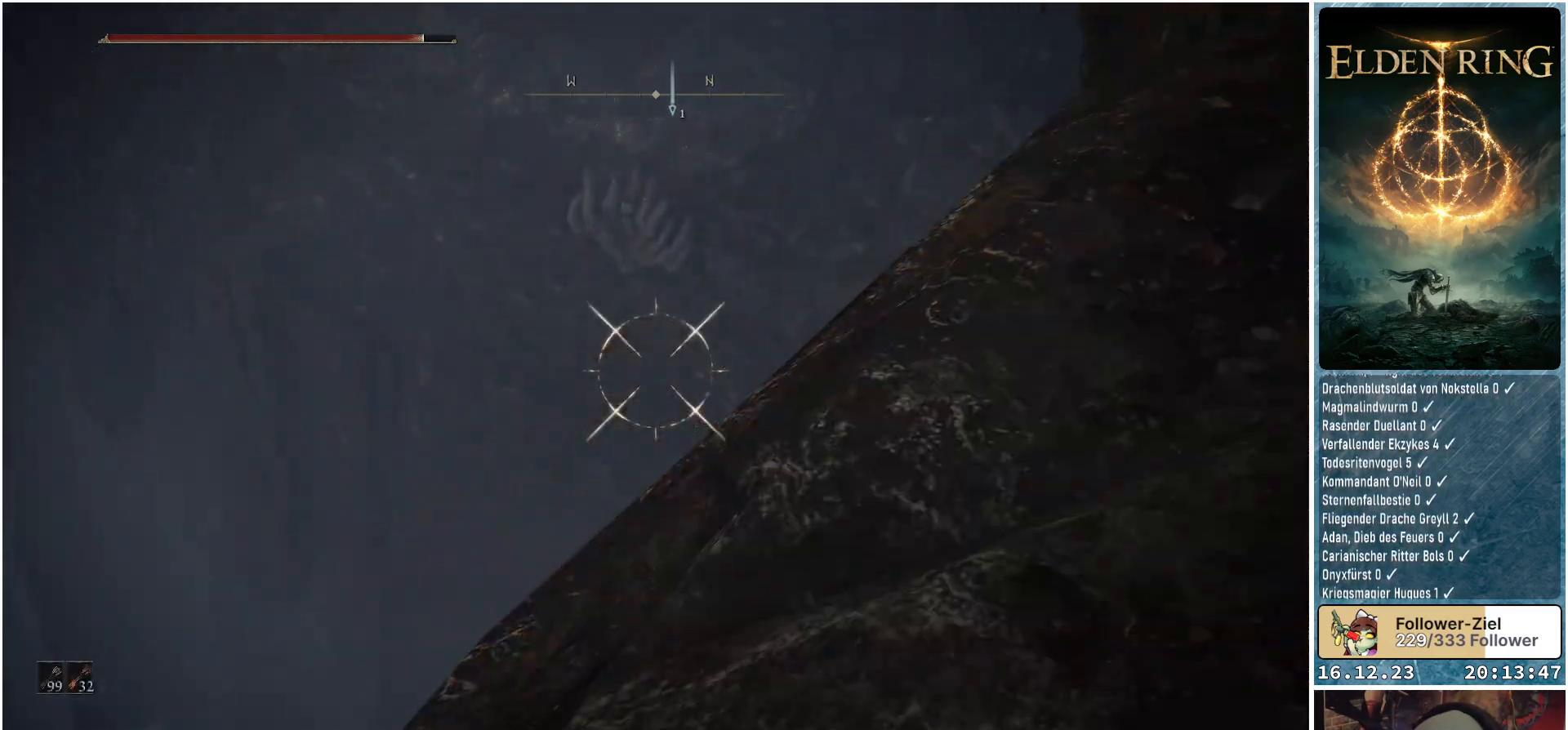
{"buttons": ["L1", "R1"], "left_stick": "center", "right_stick": "up-left", "events": [[233, "right_stick", "center"], [333, "R1", "down"], [383, "right_stick", "up-left"]]}
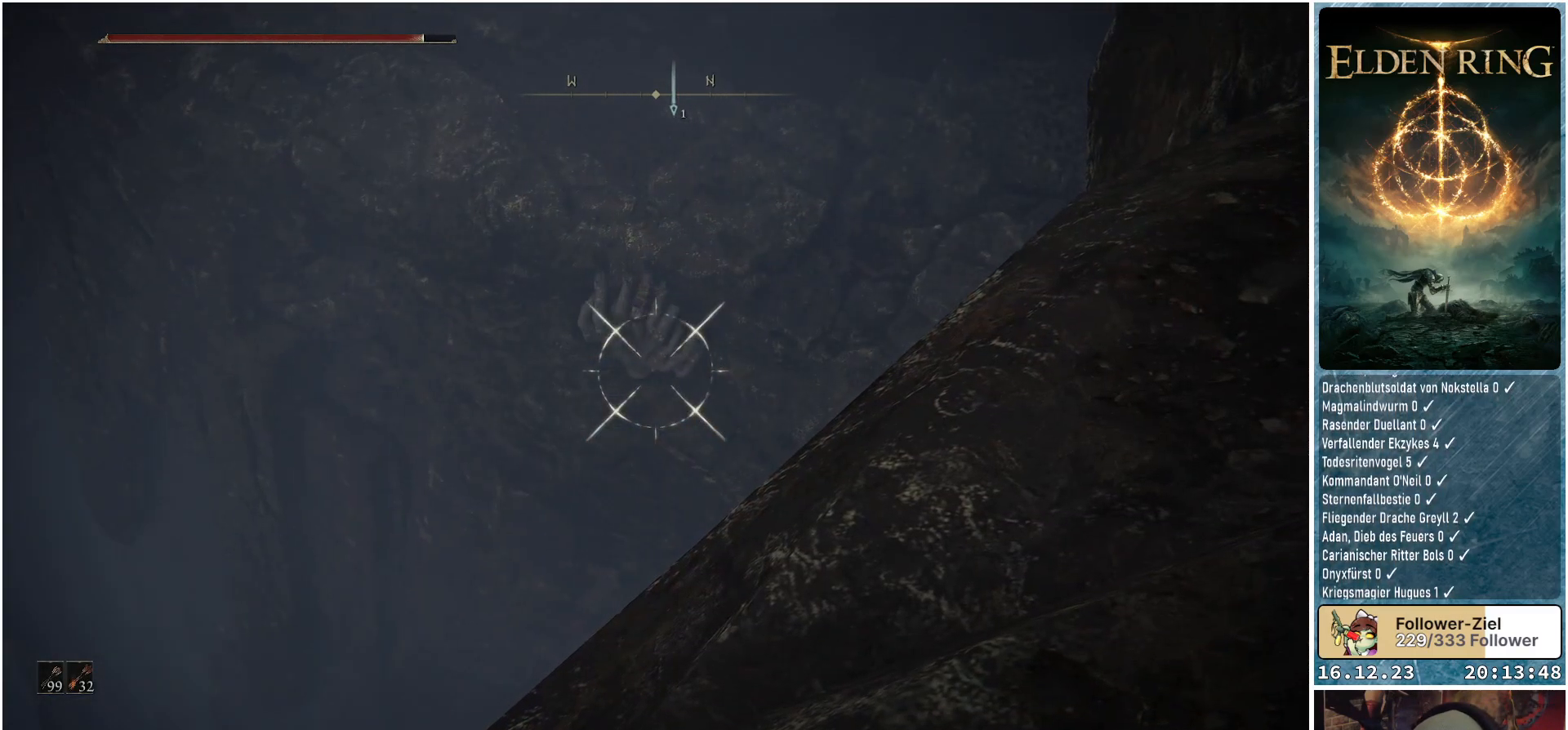
{"buttons": ["L1", "R1"], "left_stick": "center", "right_stick": "center", "events": [[233, "right_stick", "up"], [467, "right_stick", "center"]]}
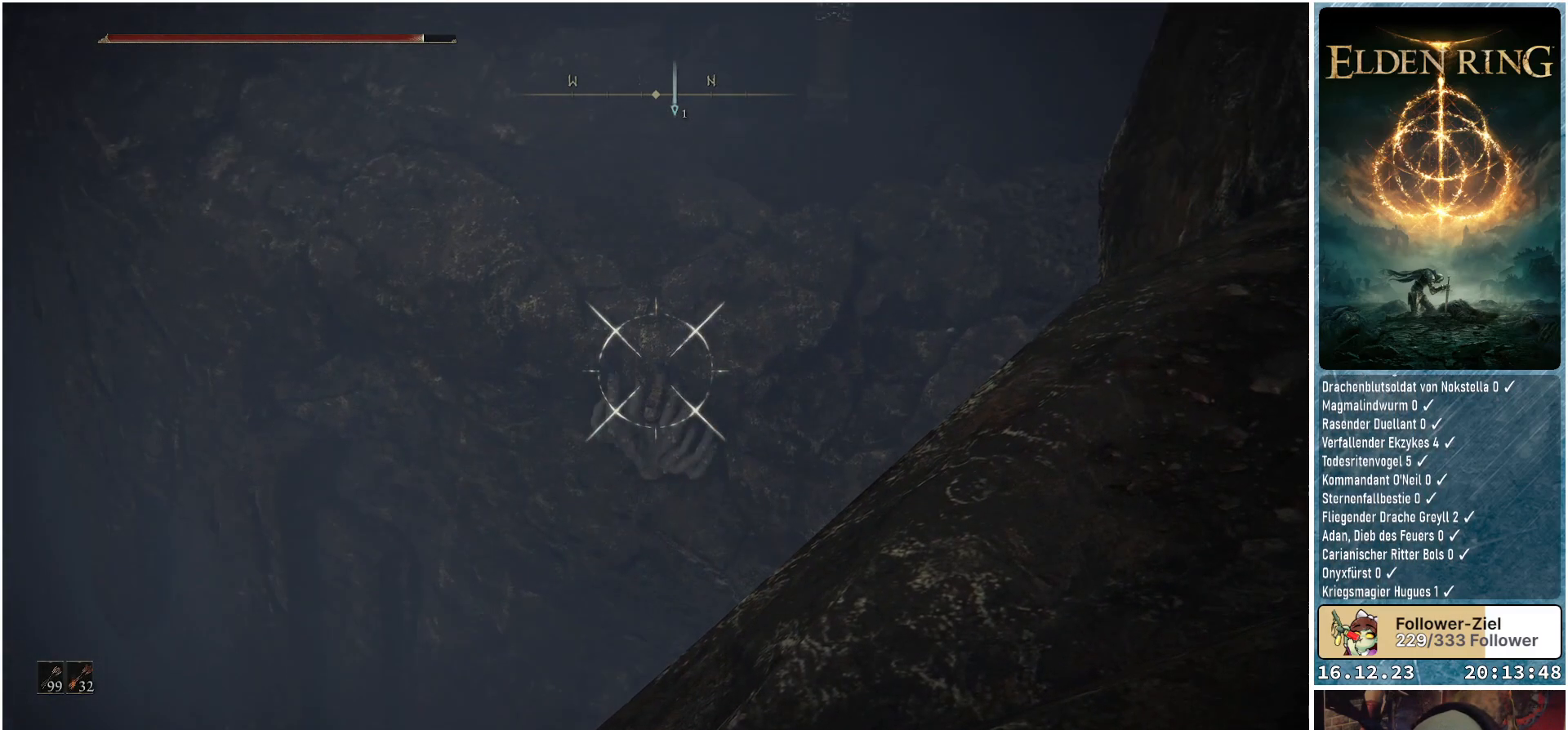
{"buttons": ["L1", "R1"], "left_stick": "center", "right_stick": "center", "events": []}
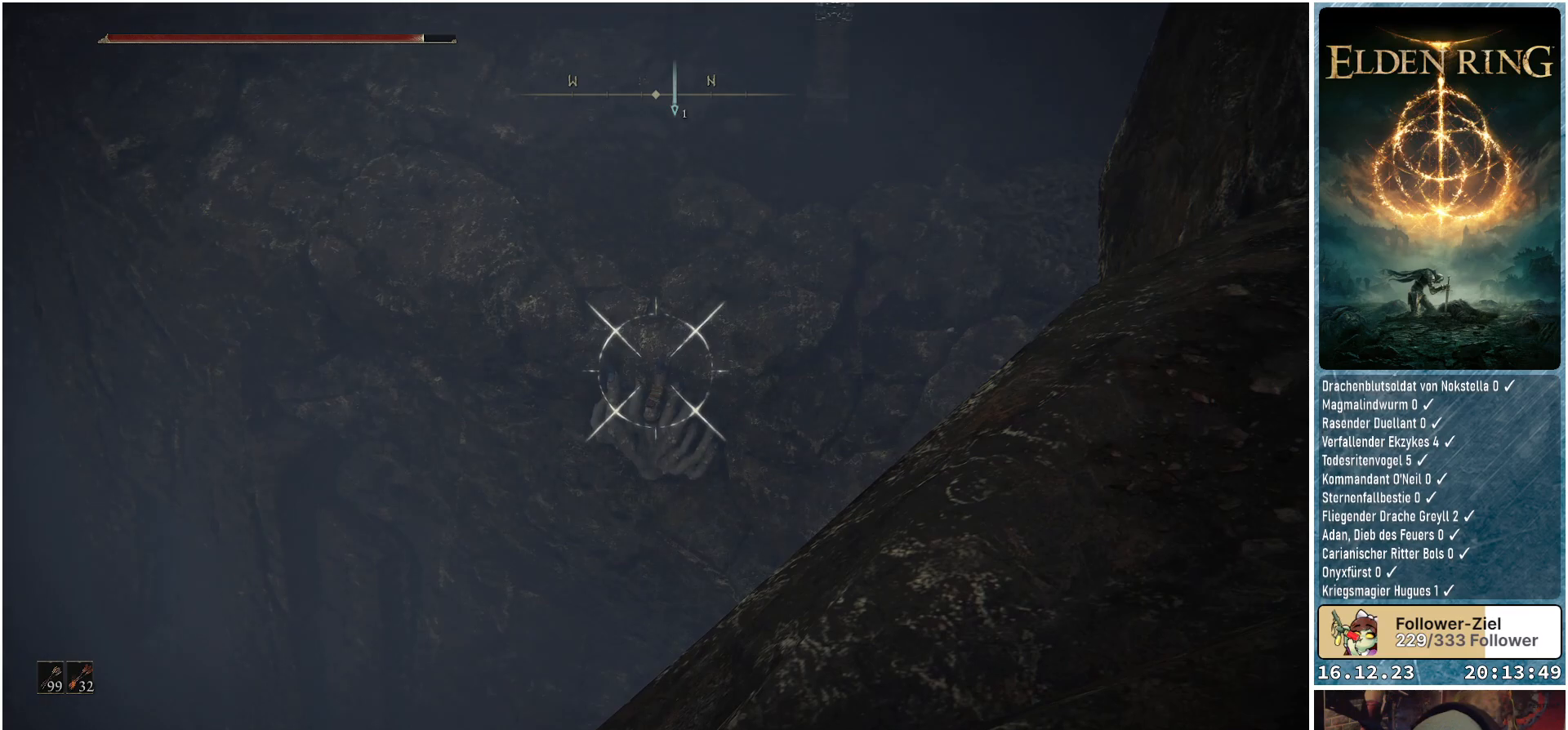
{"buttons": ["L1", "R1"], "left_stick": "center", "right_stick": "center", "events": []}
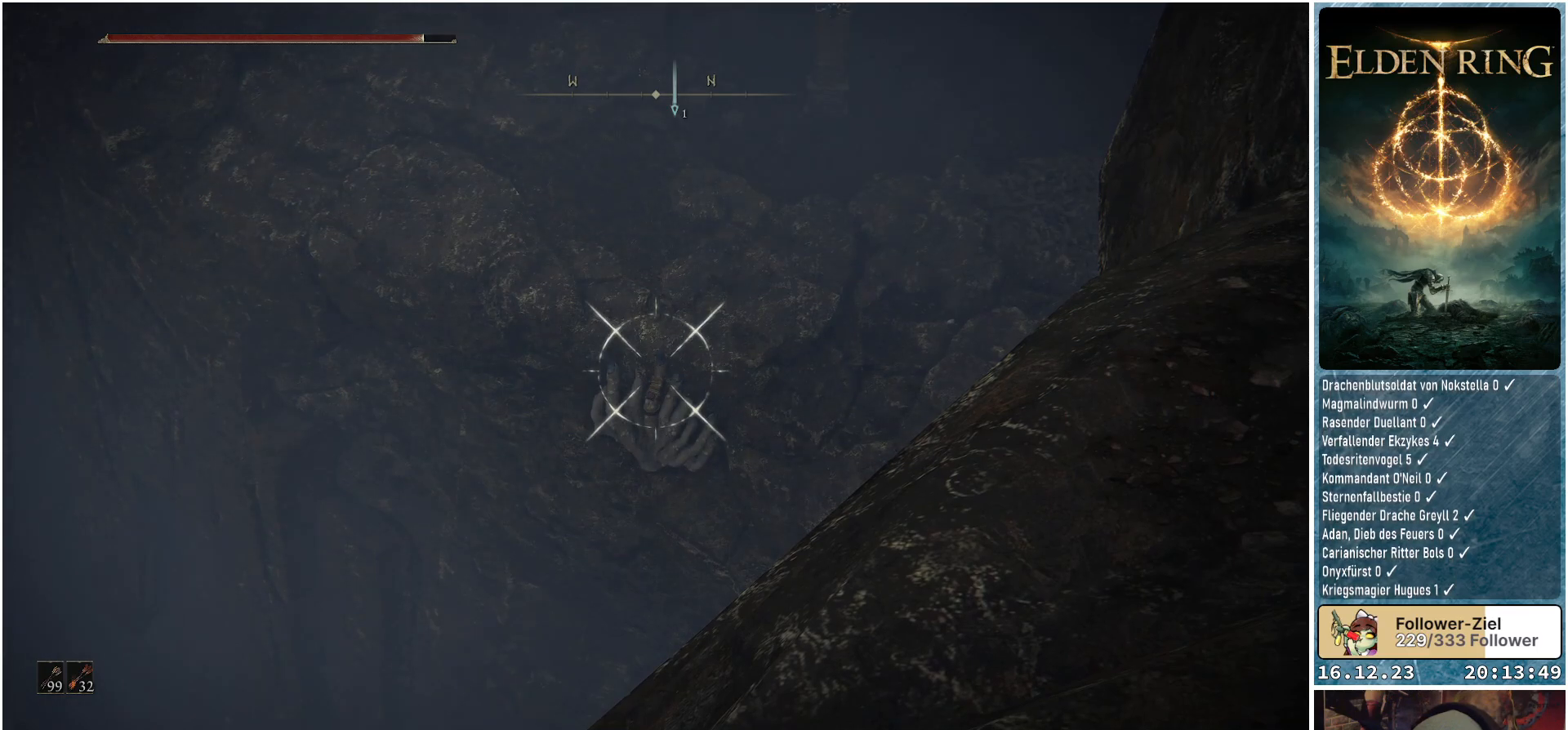
{"buttons": ["L1"], "left_stick": "center", "right_stick": "center", "events": [[17, "R1", "up"]]}
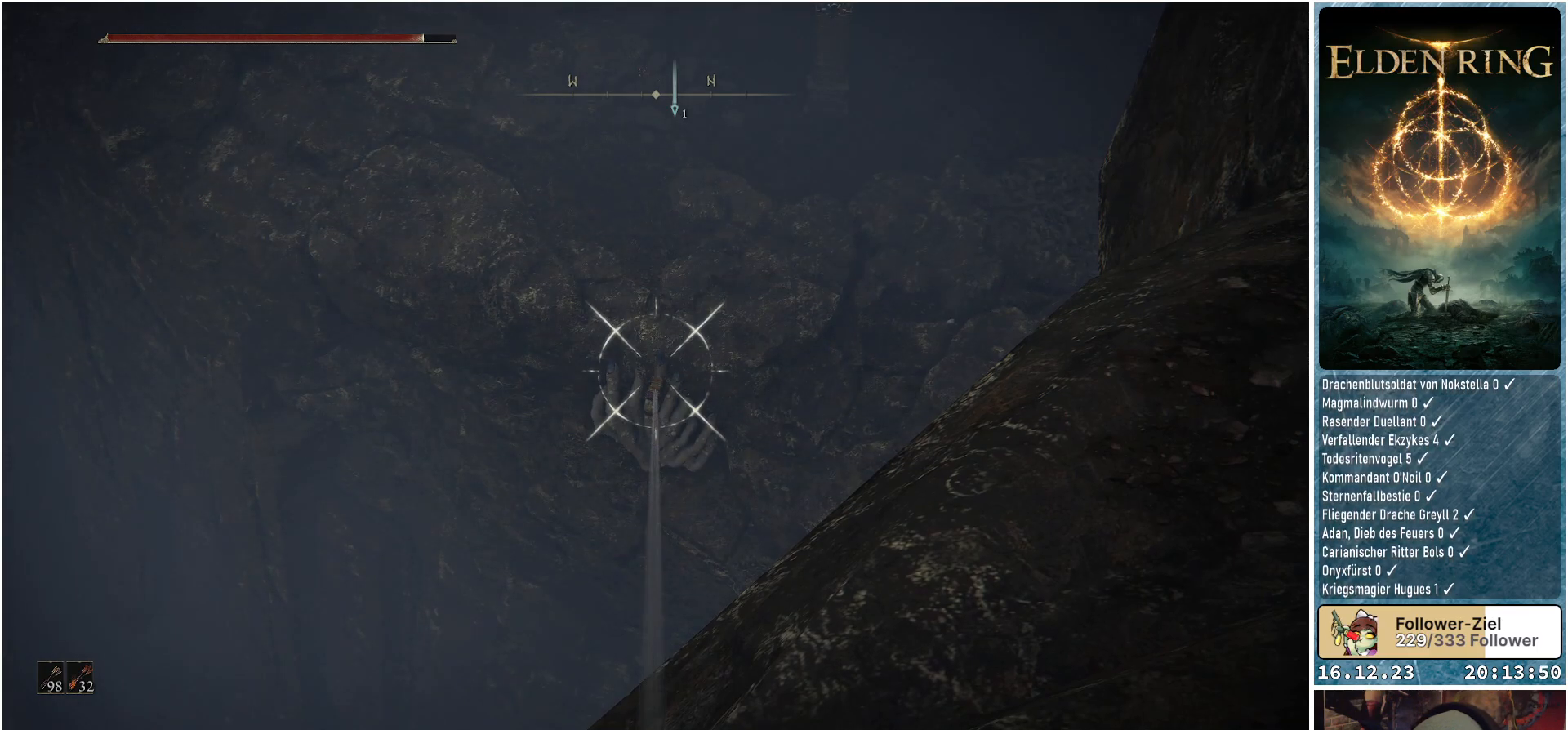
{"buttons": ["L1"], "left_stick": "center", "right_stick": "center", "events": []}
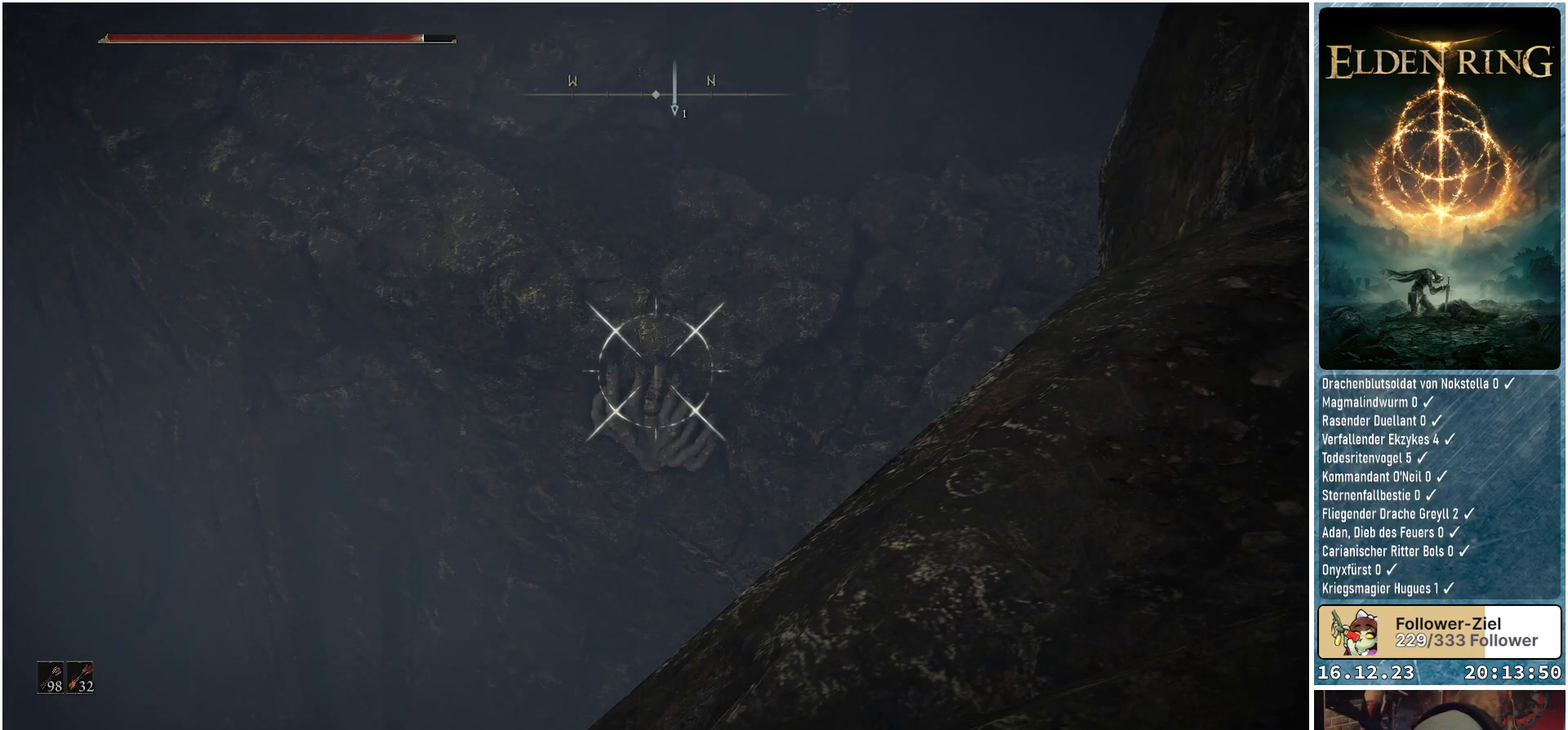
{"buttons": ["L1"], "left_stick": "center", "right_stick": "center", "events": []}